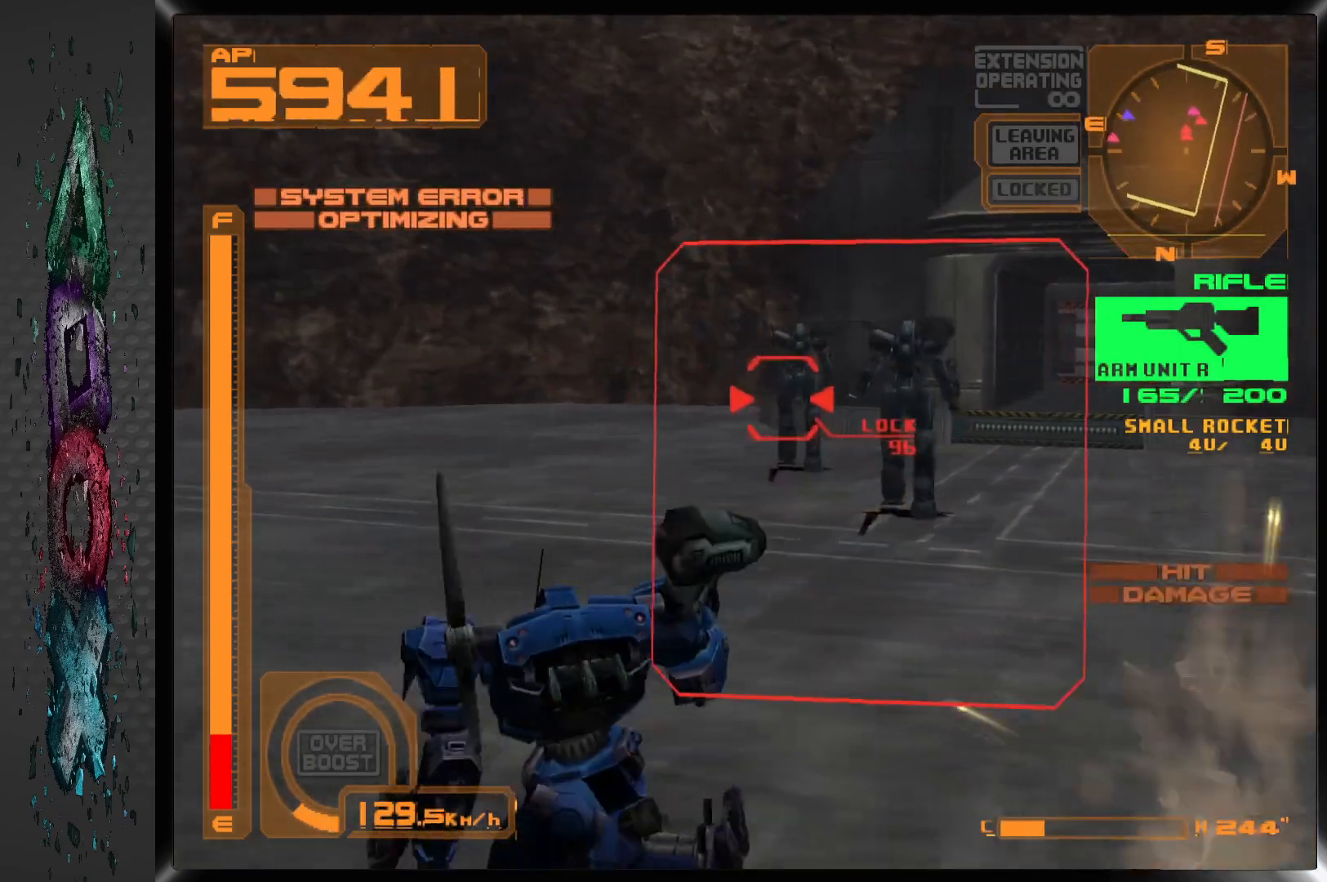
Gameplay with a controller (PlayStation layout); each line is a JSON object with the inputs held at the frame after it. "events" lists button and stick changes between this image and that frame as [ms after this image, input, new state], when the widget could be followed in between.
{"buttons": ["SQUARE", "L1", "DPAD_RIGHT"], "left_stick": "center", "right_stick": "center", "events": [[67, "DPAD_RIGHT", "down"], [317, "DPAD_RIGHT", "up"], [400, "DPAD_RIGHT", "down"]]}
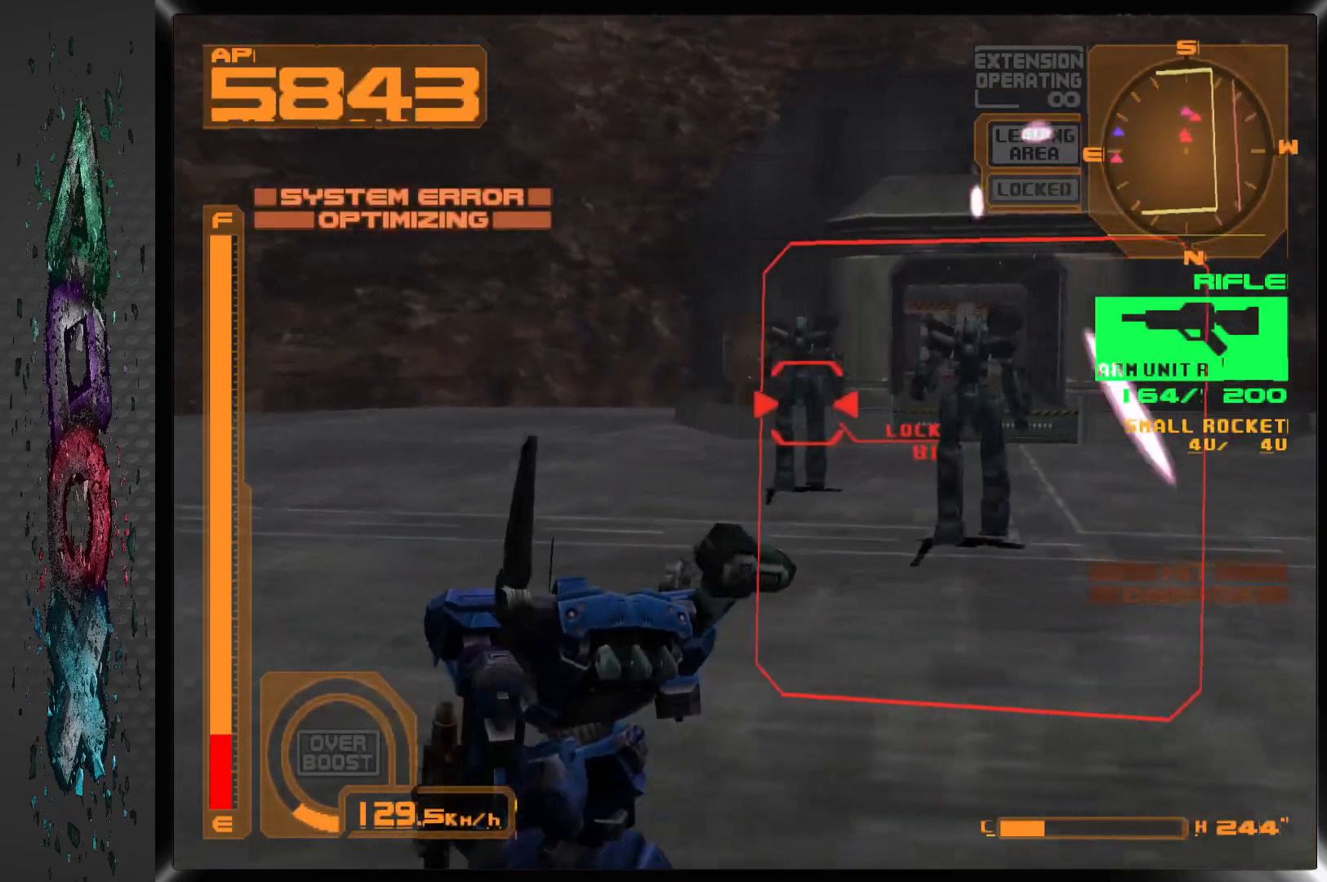
{"buttons": ["DPAD_RIGHT"], "left_stick": "center", "right_stick": "center", "events": [[50, "SQUARE", "up"], [133, "CIRCLE", "down"], [233, "CIRCLE", "up"], [267, "L1", "up"]]}
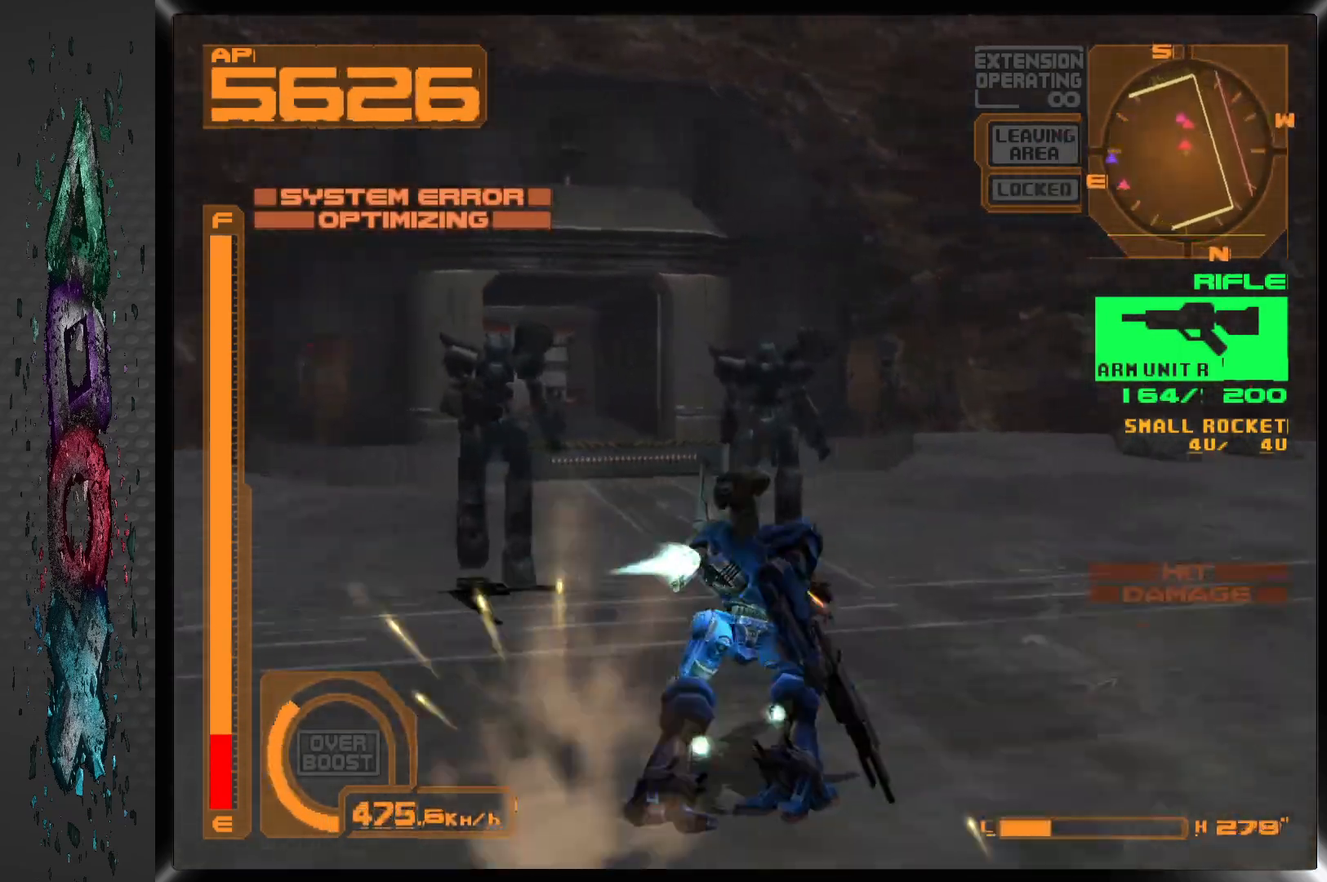
{"buttons": [], "left_stick": "center", "right_stick": "center", "events": [[133, "CIRCLE", "down"], [233, "CIRCLE", "up"], [300, "CIRCLE", "down"], [400, "CIRCLE", "up"], [483, "DPAD_RIGHT", "up"]]}
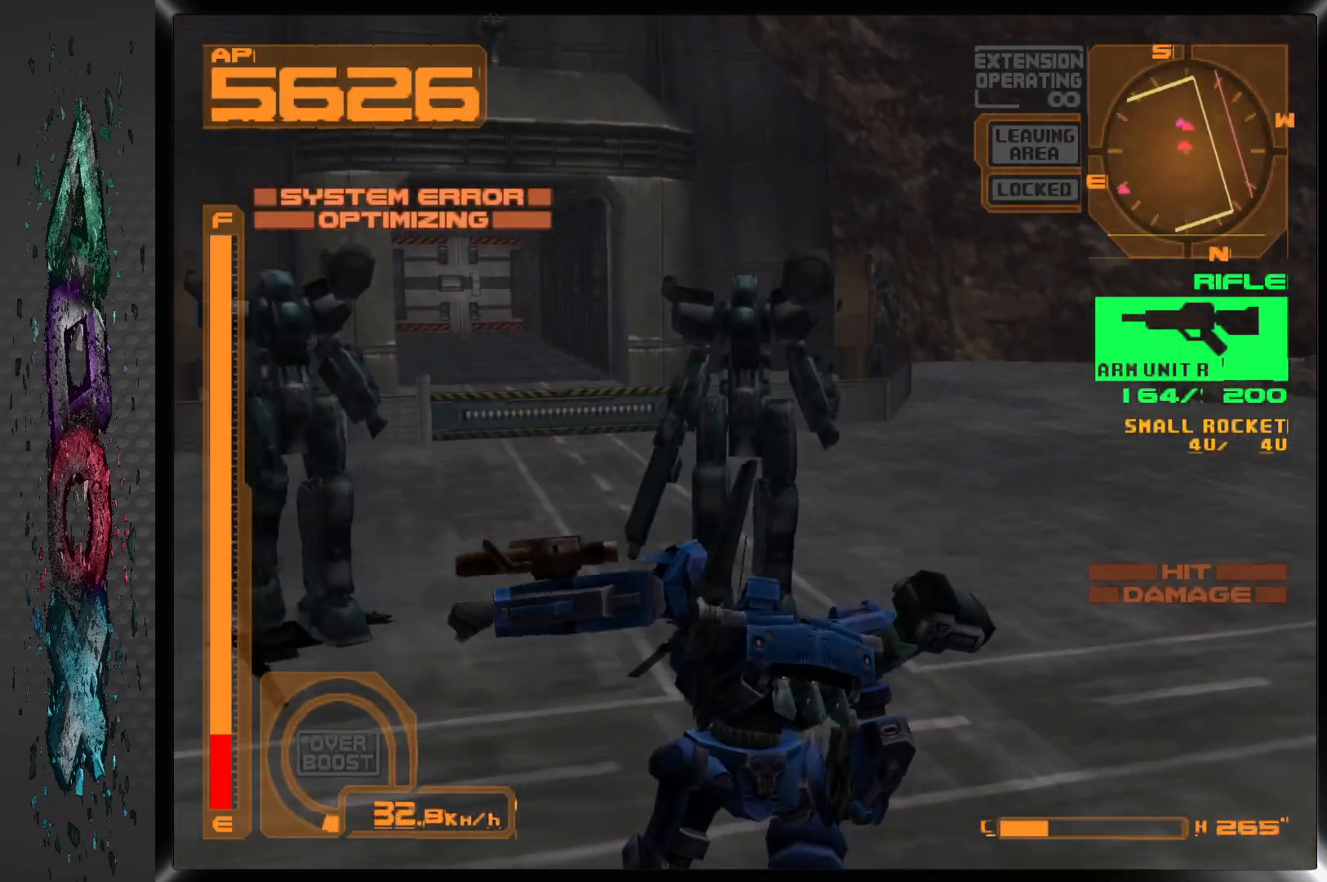
{"buttons": ["DPAD_DOWN"], "left_stick": "center", "right_stick": "center", "events": [[83, "DPAD_LEFT", "down"], [133, "DPAD_DOWN", "down"], [233, "DPAD_LEFT", "up"], [350, "TRIANGLE", "down"], [467, "TRIANGLE", "up"]]}
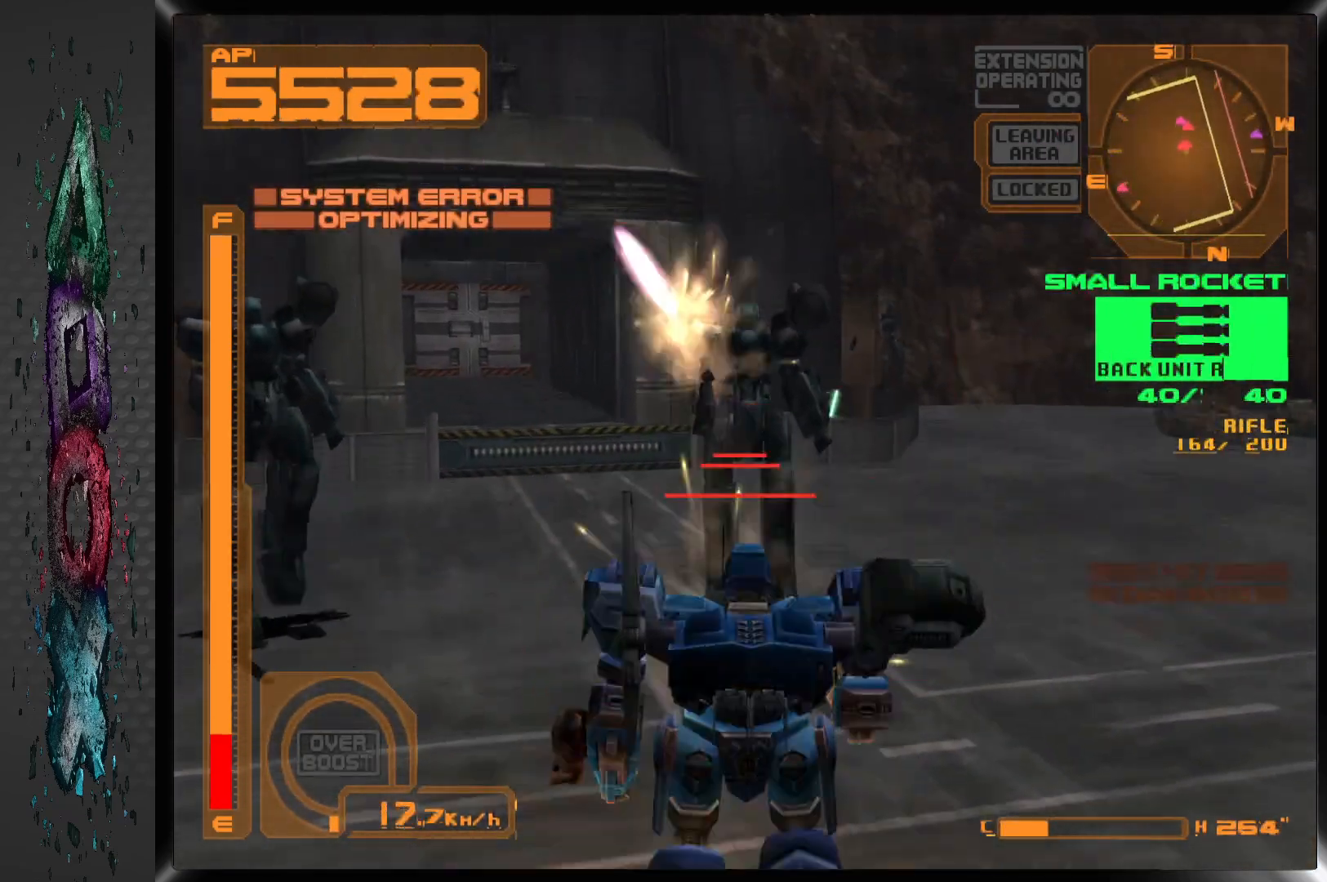
{"buttons": ["DPAD_DOWN"], "left_stick": "center", "right_stick": "center", "events": [[133, "DPAD_LEFT", "down"], [150, "CIRCLE", "down"], [267, "CIRCLE", "up"], [267, "DPAD_LEFT", "up"], [350, "CIRCLE", "down"], [483, "CIRCLE", "up"]]}
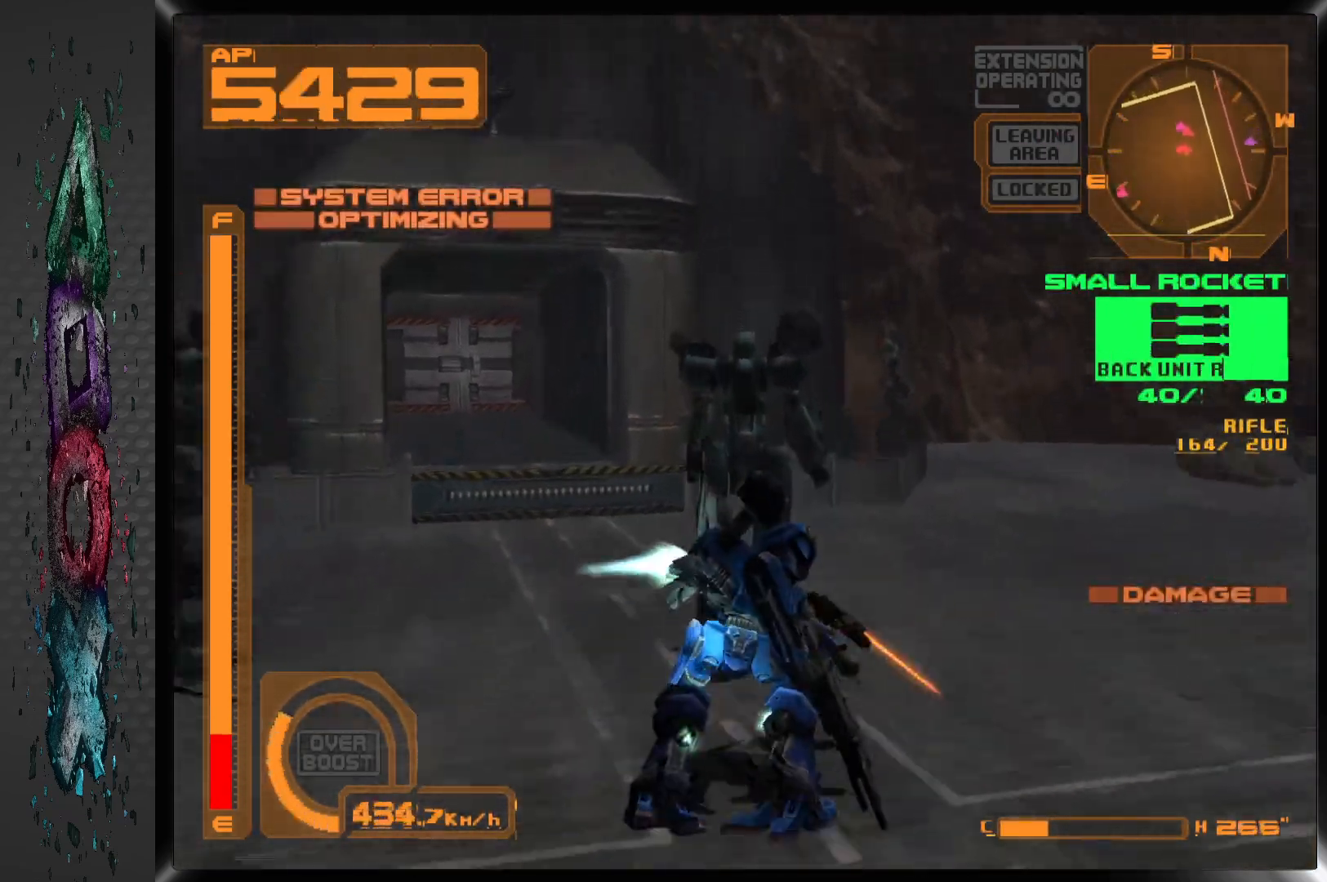
{"buttons": [], "left_stick": "center", "right_stick": "center", "events": [[50, "CIRCLE", "down"], [133, "CIRCLE", "up"], [317, "DPAD_DOWN", "up"]]}
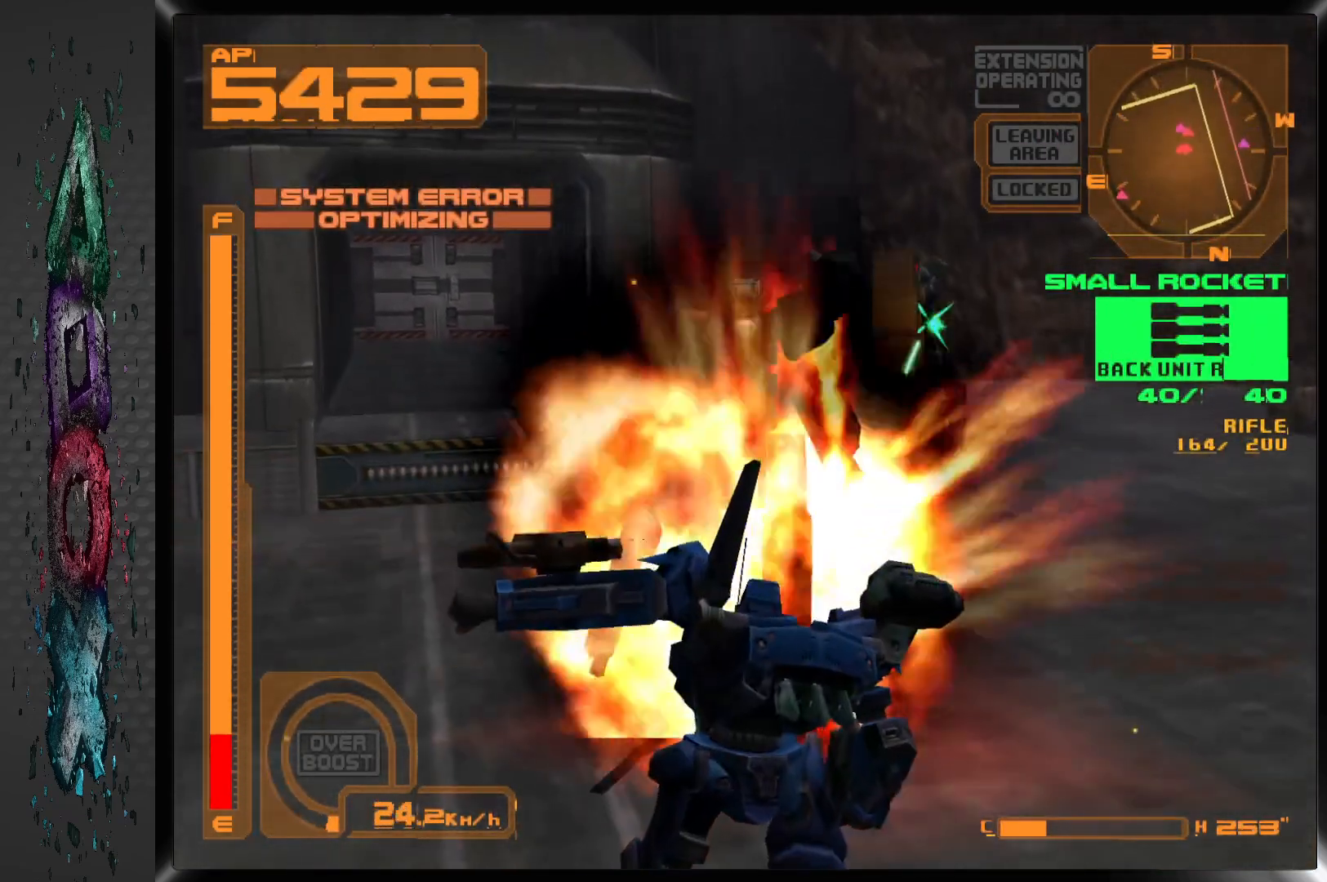
{"buttons": ["DPAD_DOWN", "DPAD_LEFT"], "left_stick": "center", "right_stick": "center", "events": [[17, "DPAD_LEFT", "down"], [100, "DPAD_DOWN", "down"], [150, "DPAD_LEFT", "up"], [367, "DPAD_LEFT", "down"]]}
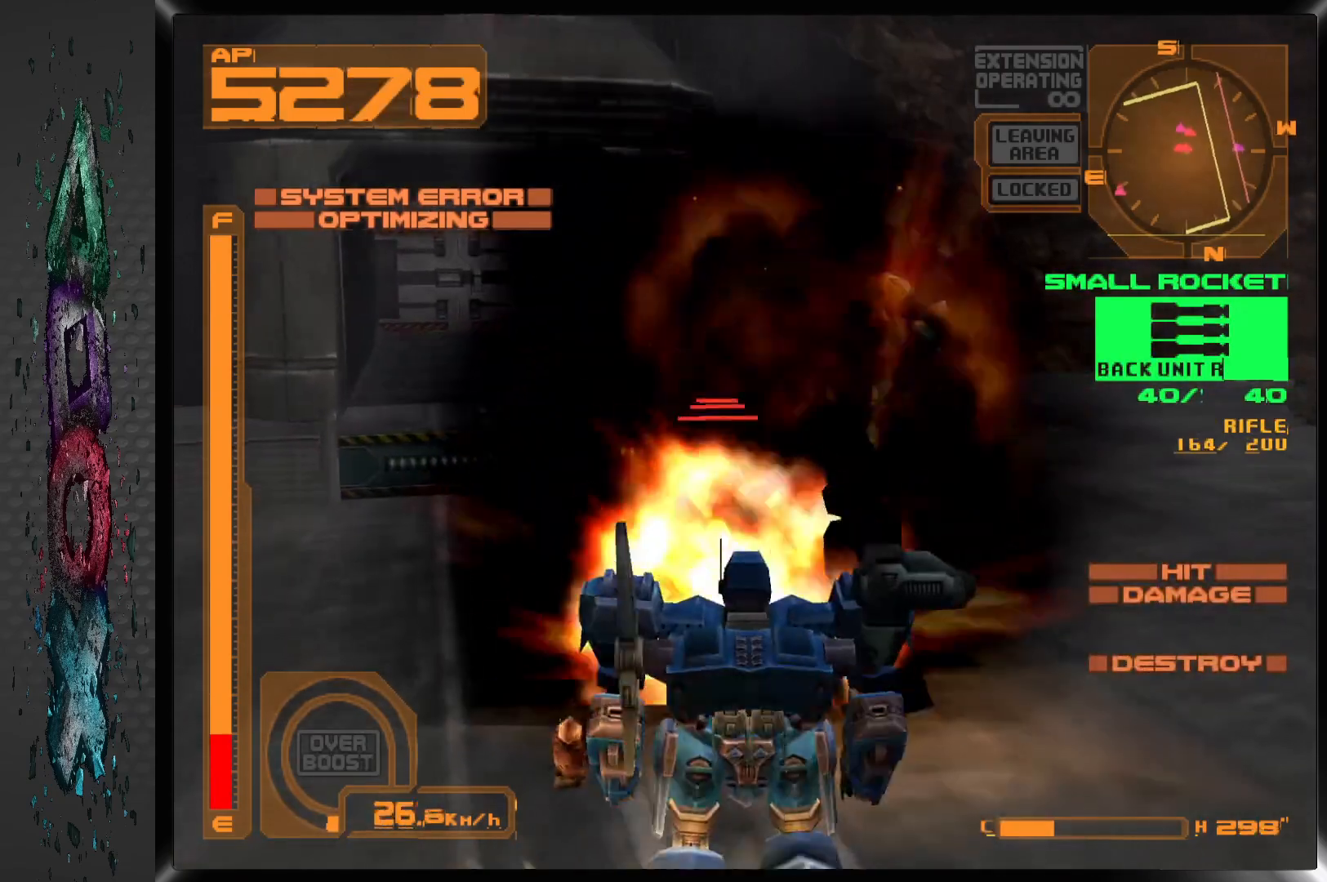
{"buttons": ["DPAD_DOWN", "DPAD_LEFT"], "left_stick": "center", "right_stick": "center", "events": []}
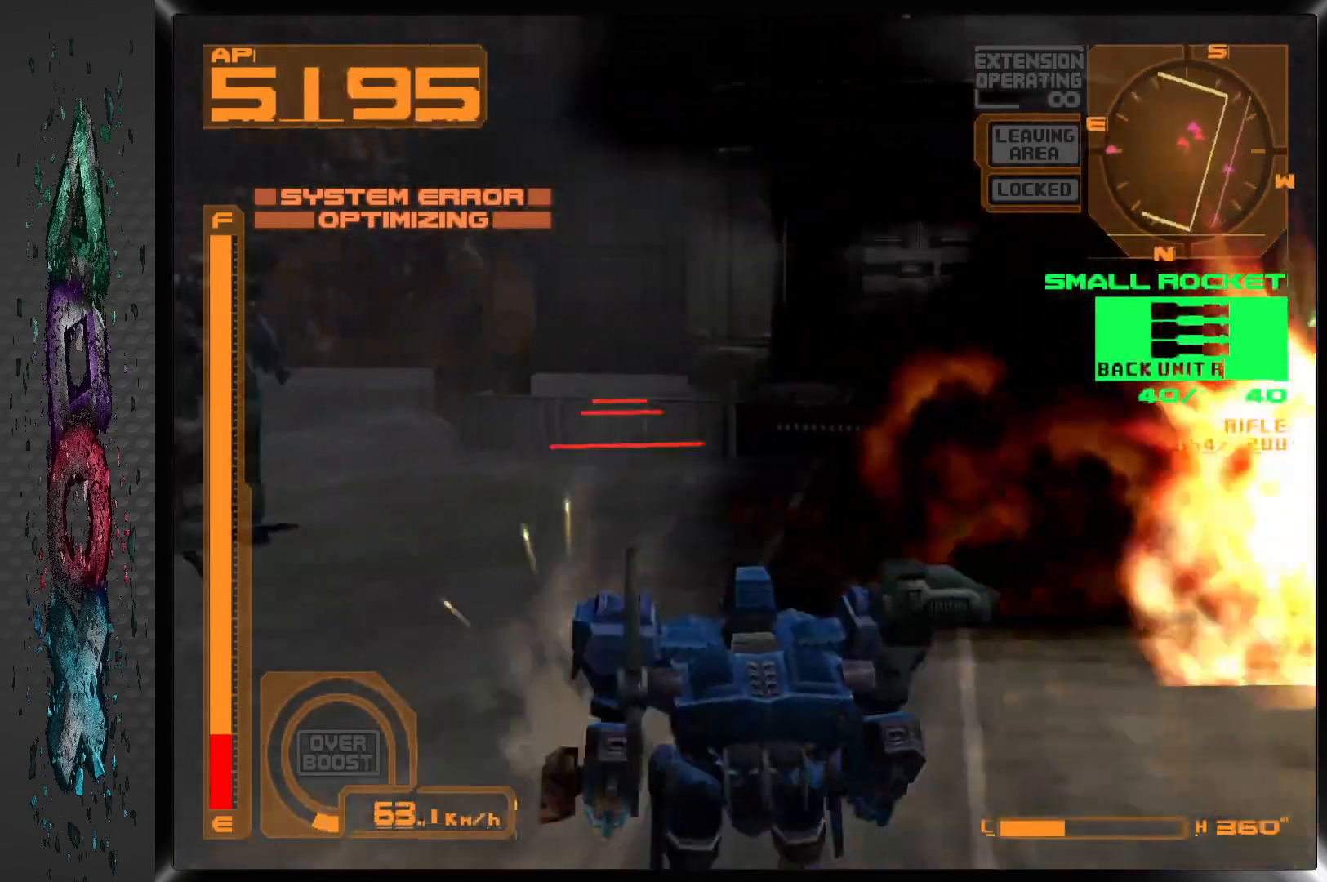
{"buttons": ["DPAD_LEFT"], "left_stick": "center", "right_stick": "center", "events": [[367, "DPAD_DOWN", "up"]]}
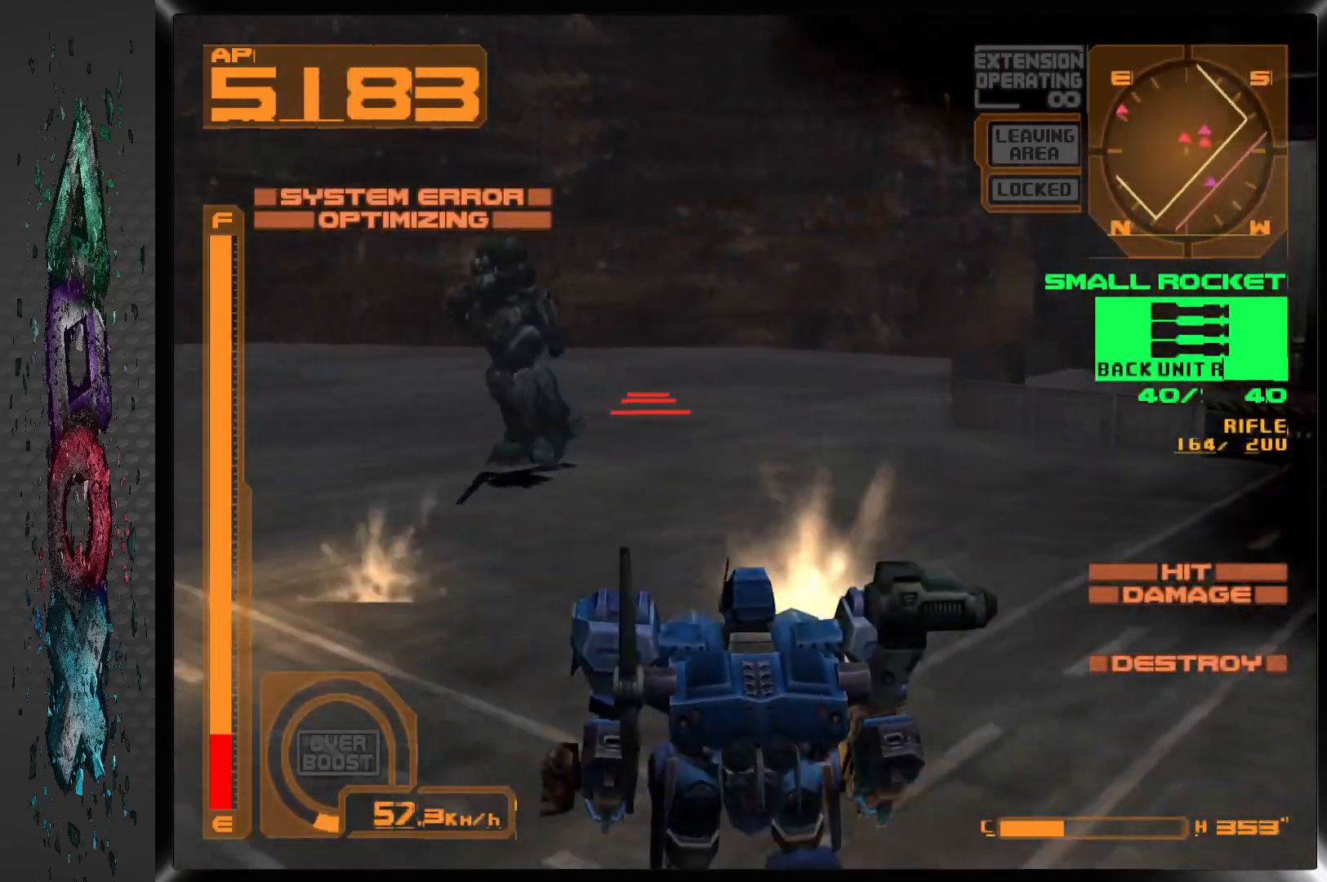
{"buttons": ["DPAD_LEFT"], "left_stick": "center", "right_stick": "center", "events": []}
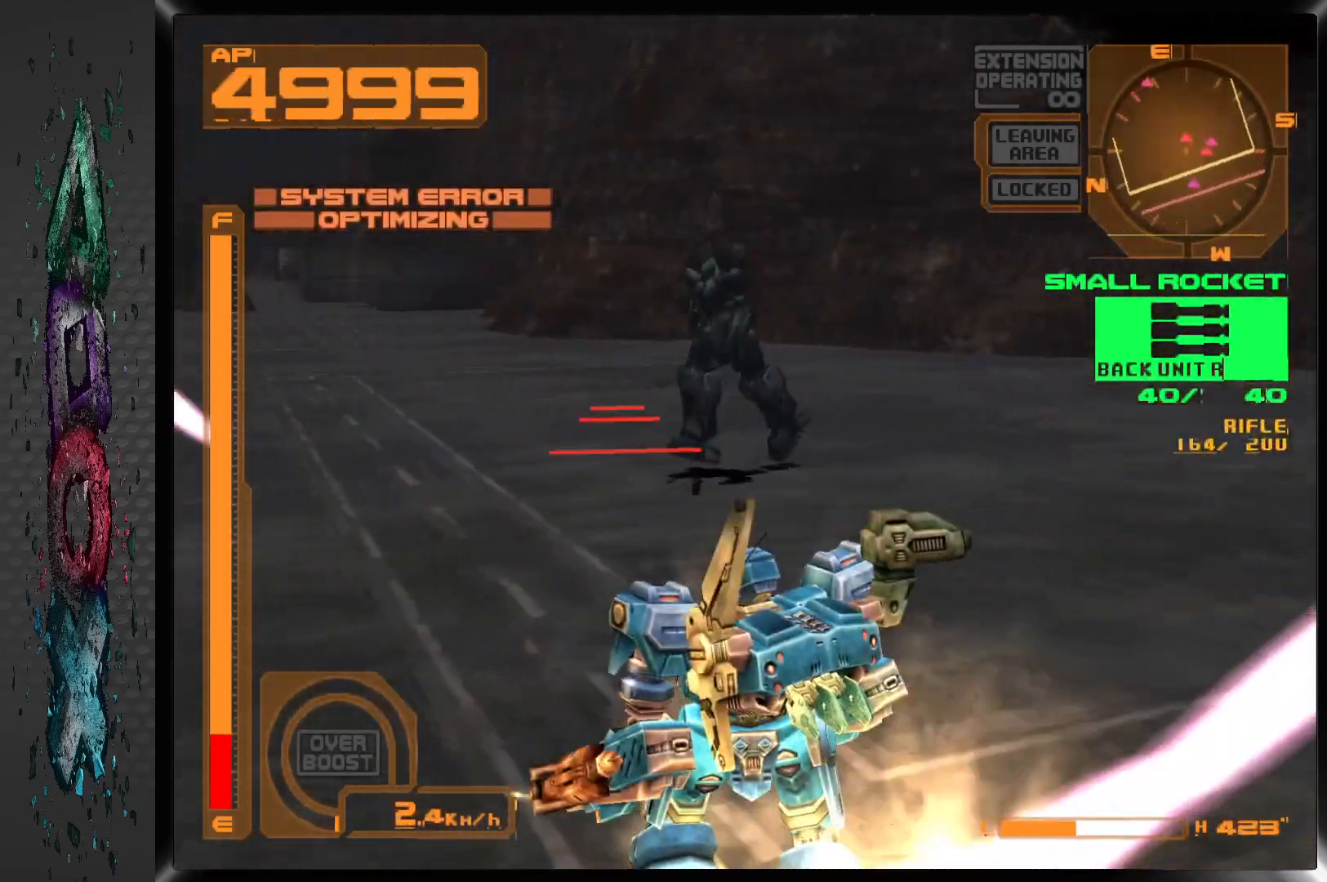
{"buttons": ["R1"], "left_stick": "center", "right_stick": "center", "events": [[233, "R1", "down"], [500, "DPAD_LEFT", "up"]]}
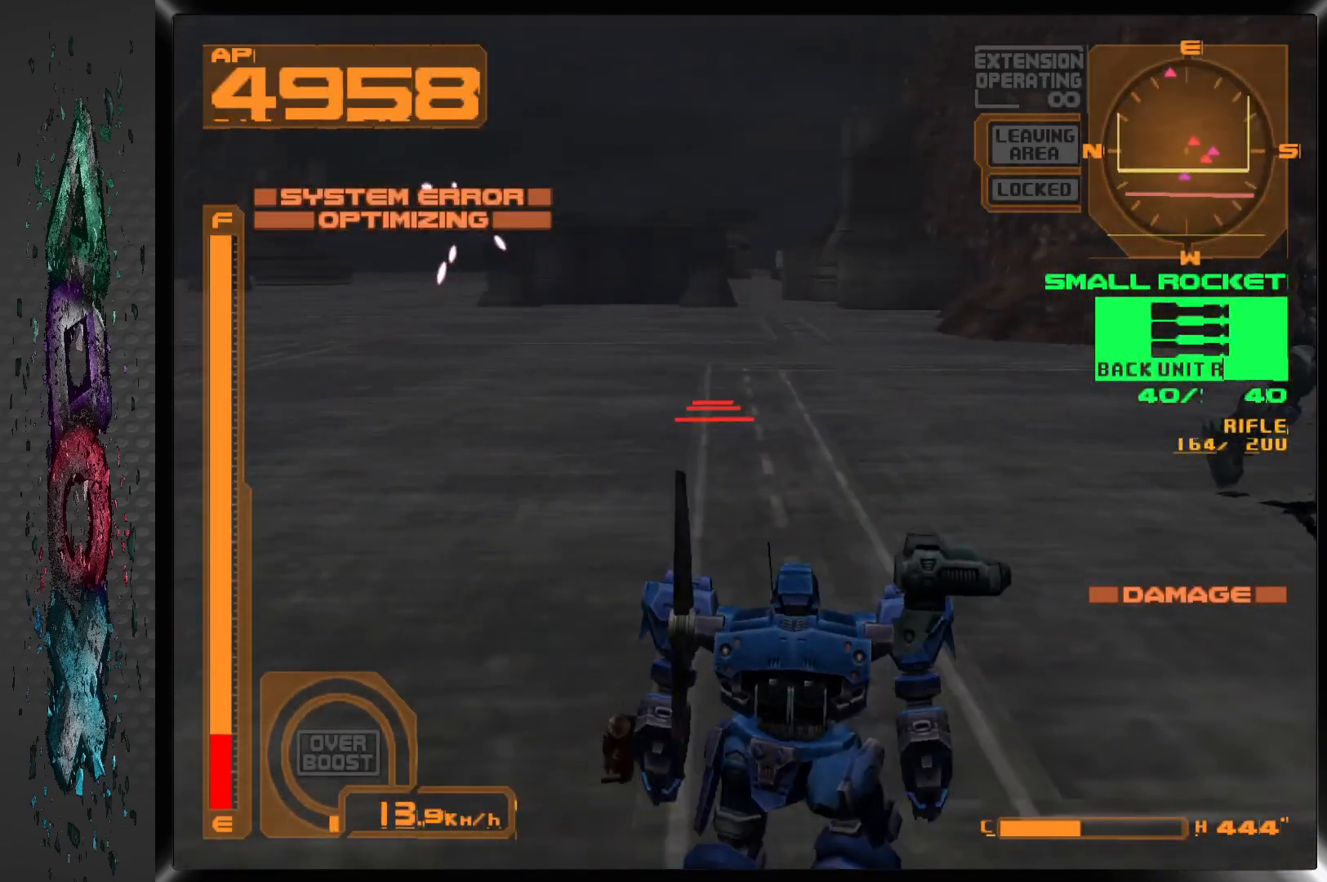
{"buttons": ["R1", "DPAD_RIGHT"], "left_stick": "center", "right_stick": "center", "events": [[133, "DPAD_RIGHT", "down"]]}
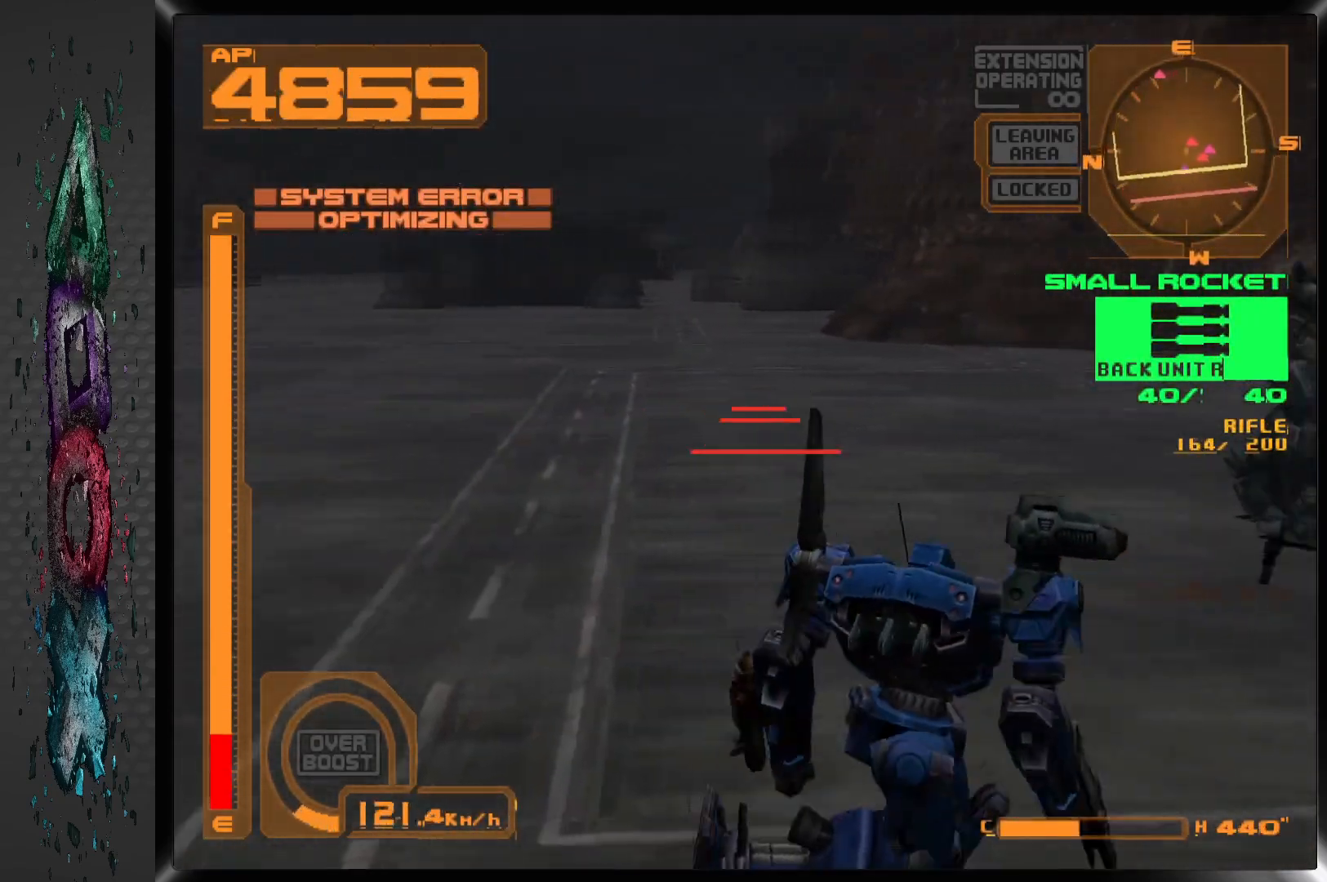
{"buttons": ["SQUARE", "DPAD_RIGHT"], "left_stick": "center", "right_stick": "center", "events": [[433, "SQUARE", "down"], [450, "R1", "up"]]}
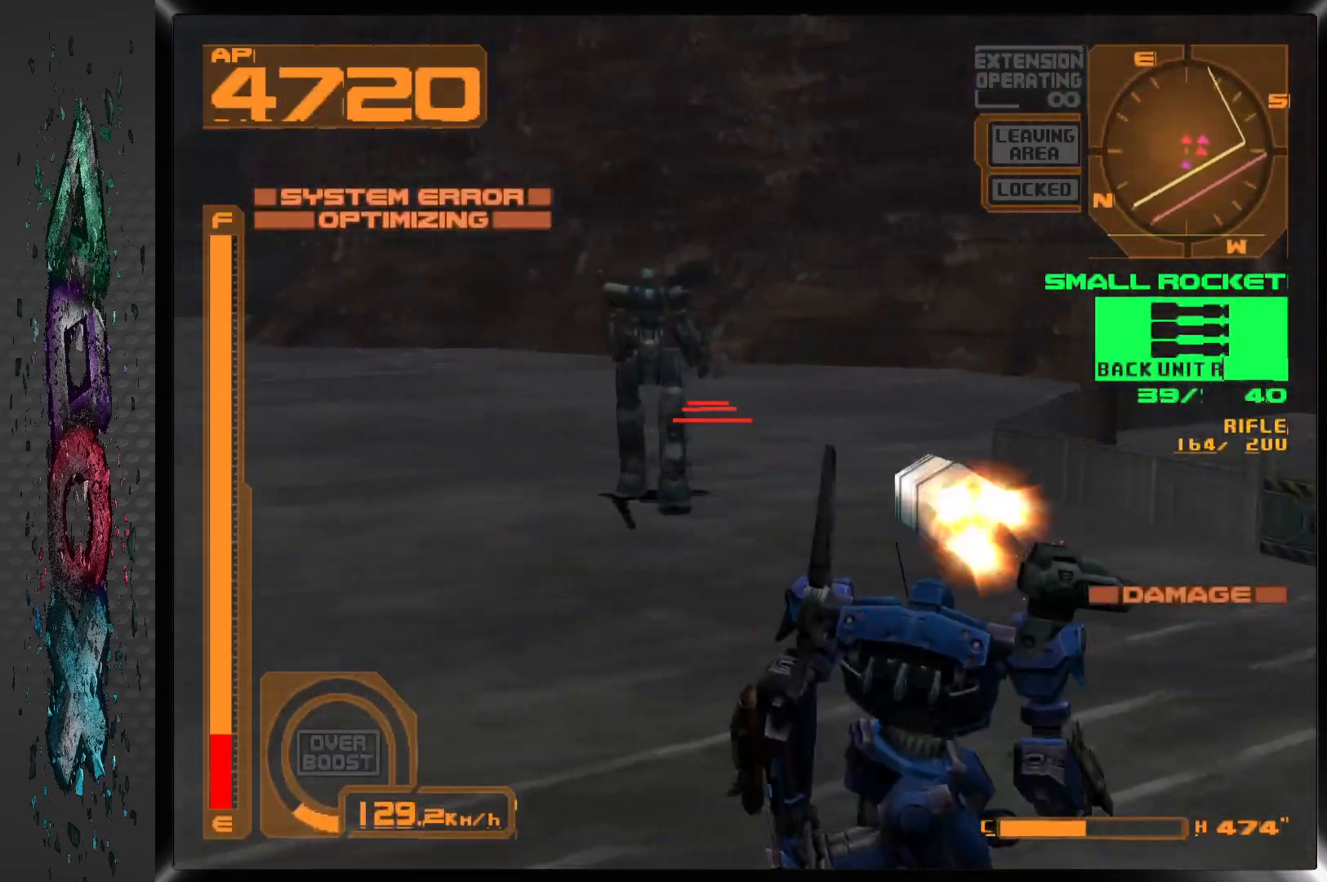
{"buttons": ["SQUARE", "L1"], "left_stick": "center", "right_stick": "center", "events": [[33, "DPAD_RIGHT", "up"], [33, "SQUARE", "up"], [117, "L1", "down"], [433, "SQUARE", "down"]]}
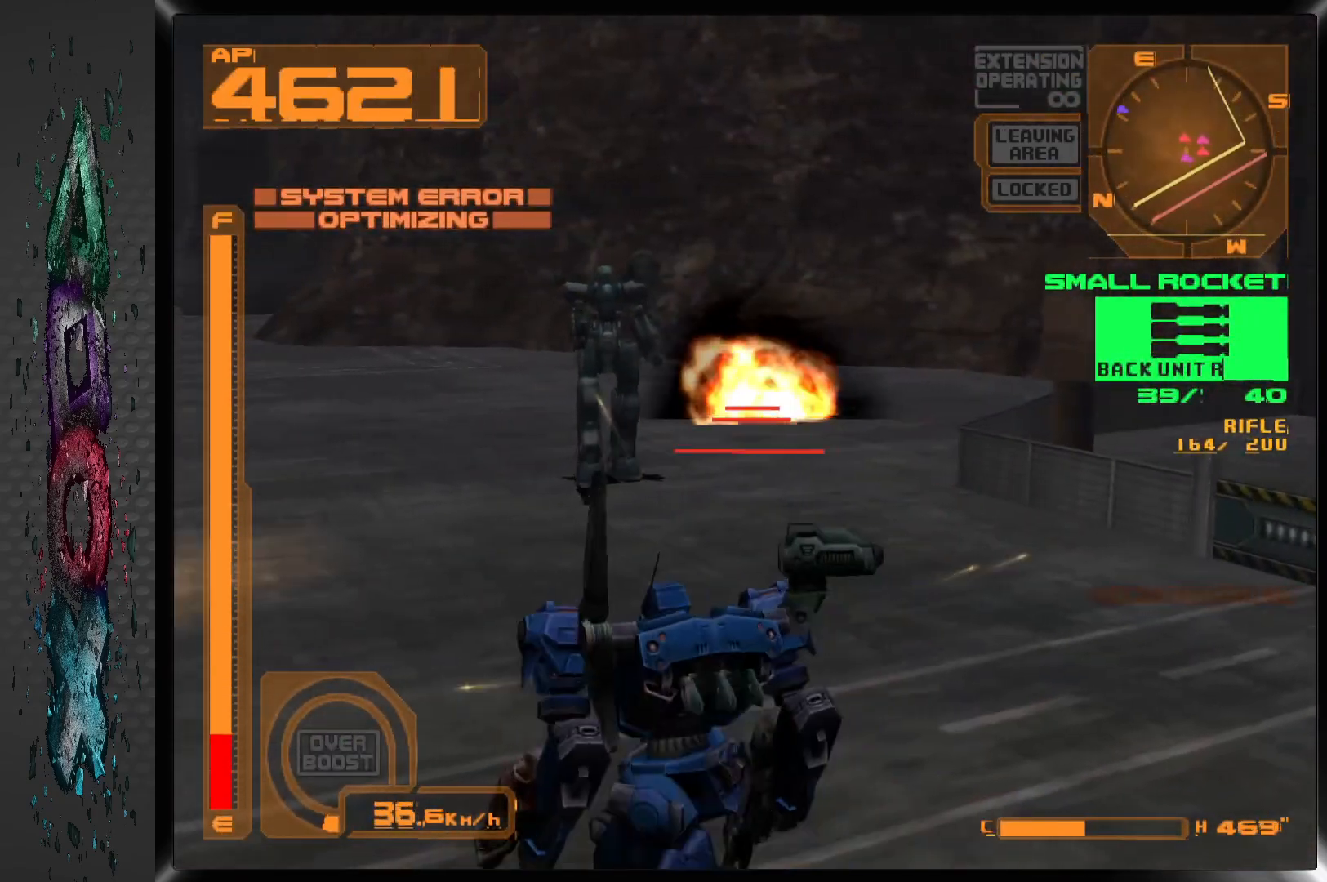
{"buttons": ["SQUARE", "DPAD_UP"], "left_stick": "center", "right_stick": "center", "events": [[33, "SQUARE", "up"], [67, "SQUARE", "down"], [150, "SQUARE", "up"], [233, "L1", "up"], [350, "DPAD_UP", "down"], [483, "SQUARE", "down"]]}
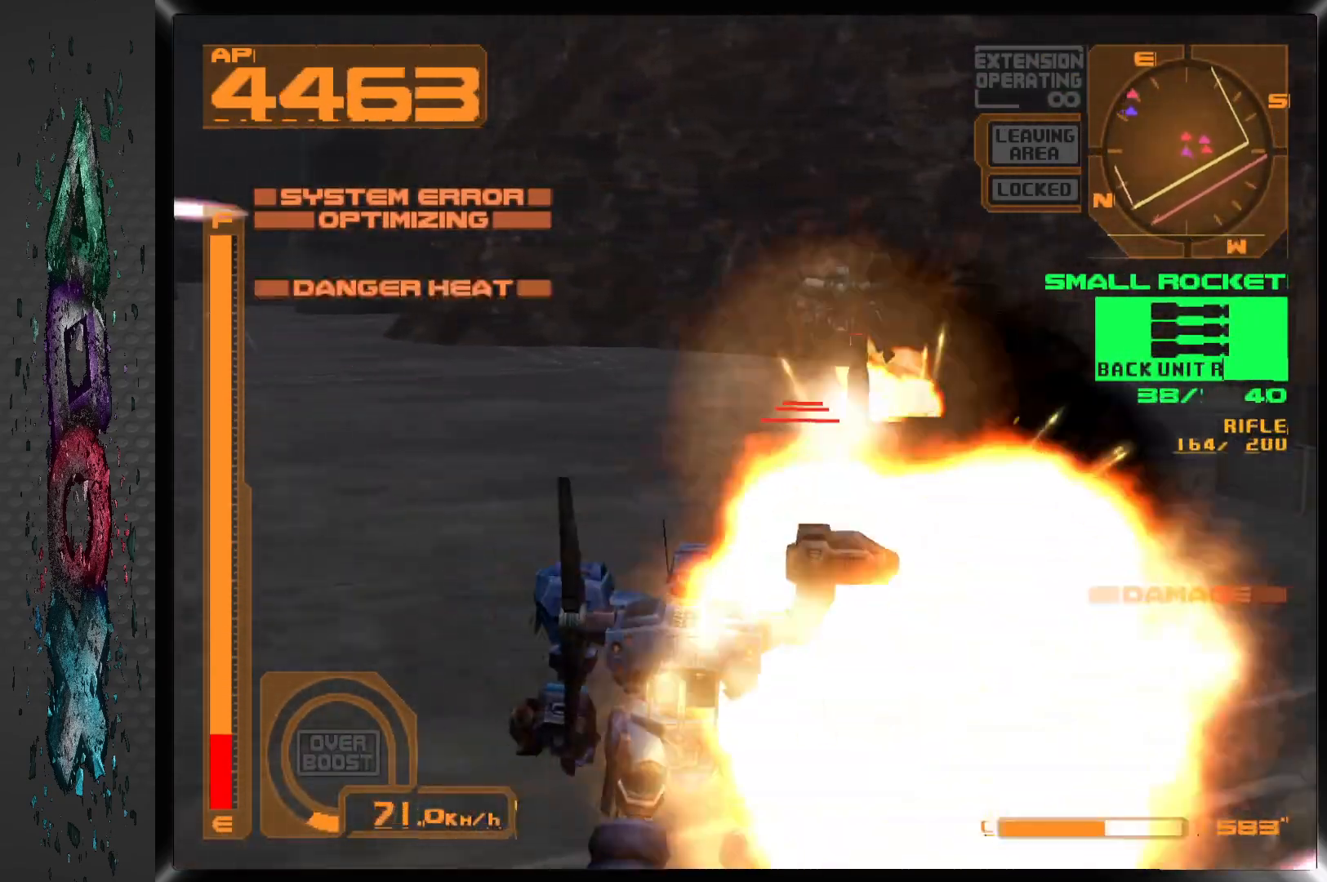
{"buttons": ["R1", "DPAD_UP"], "left_stick": "center", "right_stick": "center", "events": [[67, "SQUARE", "up"], [417, "R1", "down"]]}
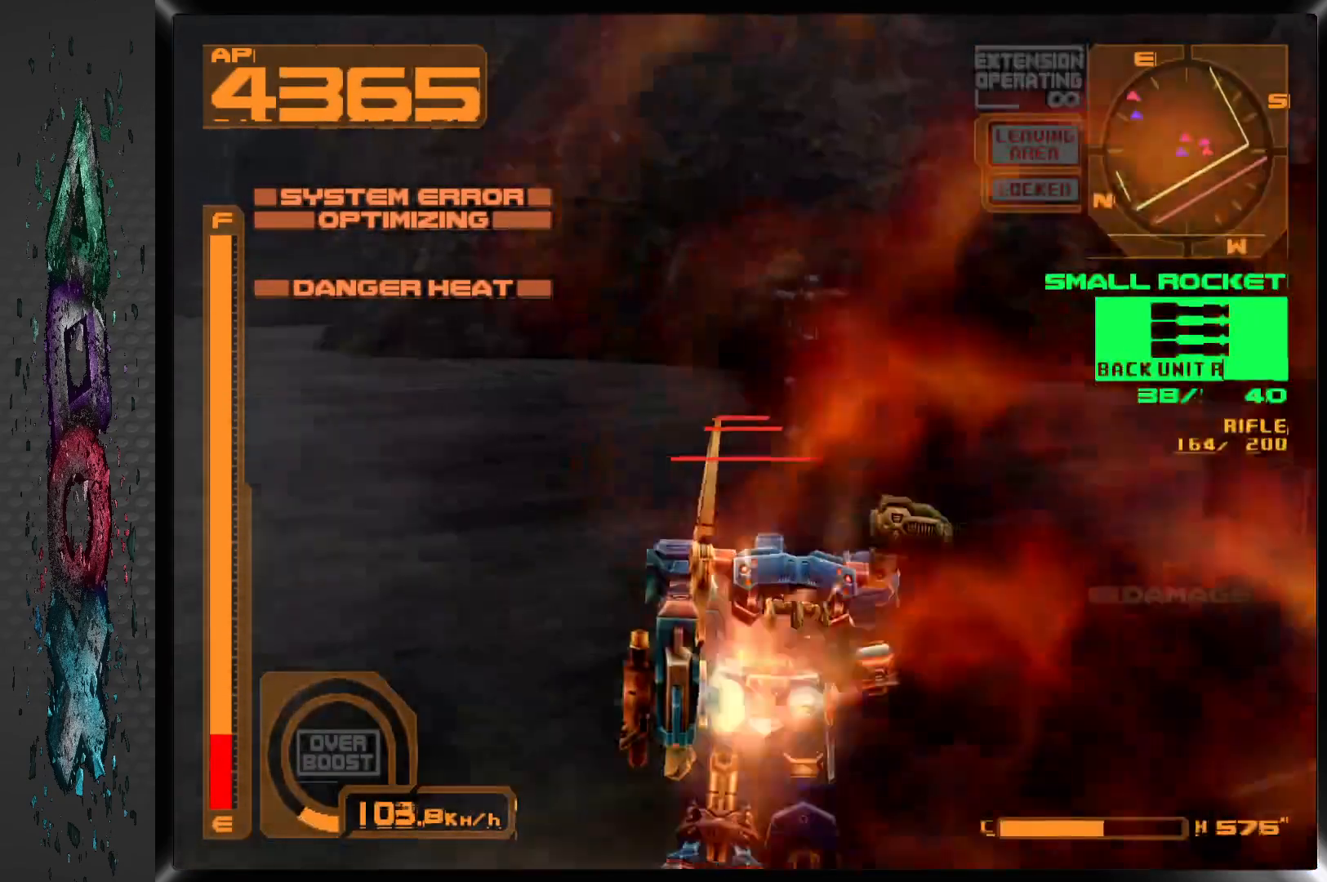
{"buttons": ["R1", "DPAD_UP", "DPAD_RIGHT"], "left_stick": "center", "right_stick": "center", "events": [[33, "R1", "up"], [150, "SQUARE", "down"], [283, "SQUARE", "up"], [400, "DPAD_RIGHT", "down"], [467, "R1", "down"]]}
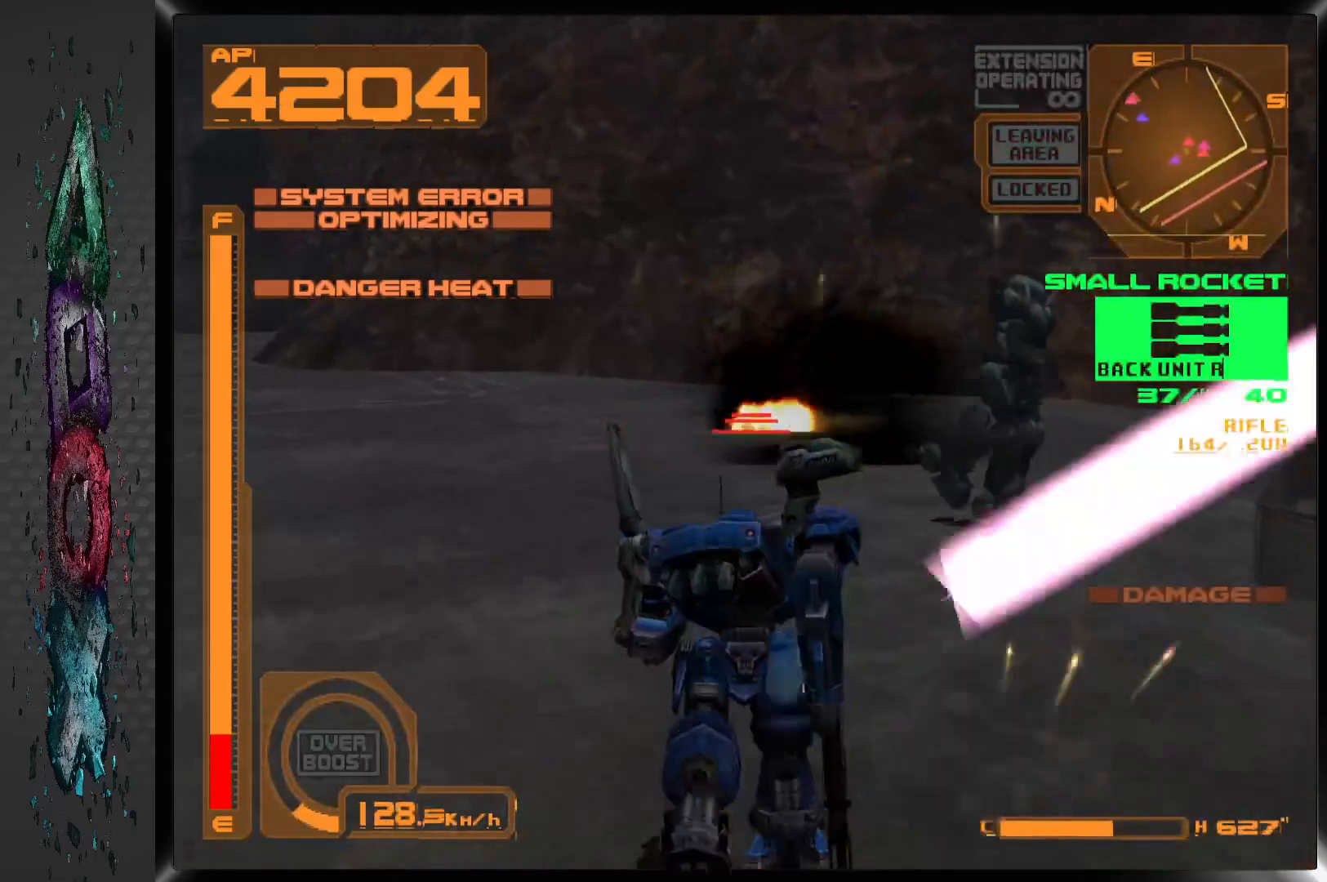
{"buttons": ["SQUARE", "DPAD_UP", "DPAD_RIGHT"], "left_stick": "center", "right_stick": "center", "events": [[467, "R1", "up"], [500, "SQUARE", "down"]]}
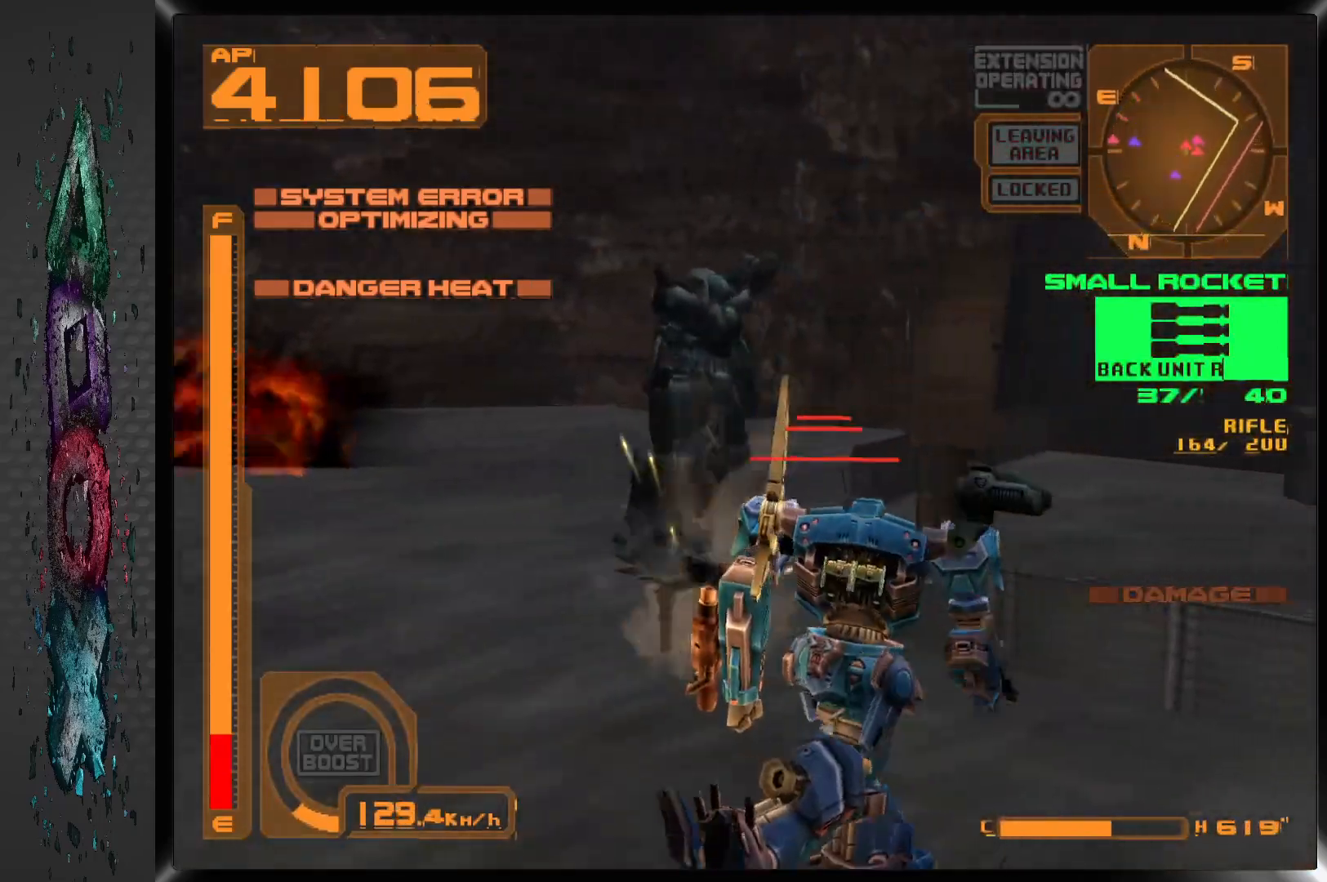
{"buttons": ["L1"], "left_stick": "center", "right_stick": "center", "events": [[83, "DPAD_RIGHT", "up"], [100, "L1", "down"], [100, "SQUARE", "up"], [217, "DPAD_UP", "up"]]}
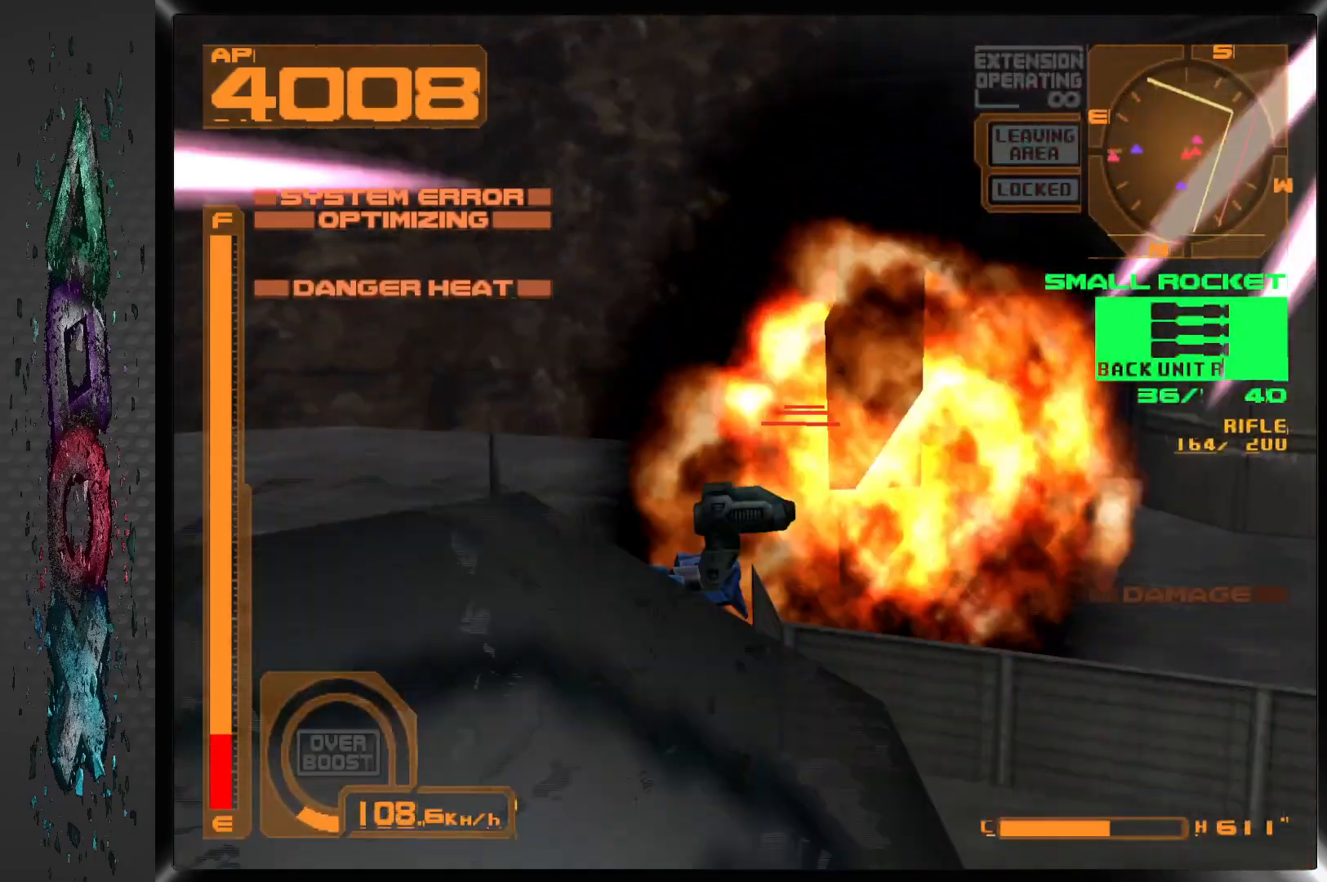
{"buttons": ["CROSS", "L1"], "left_stick": "center", "right_stick": "center", "events": [[367, "CROSS", "down"]]}
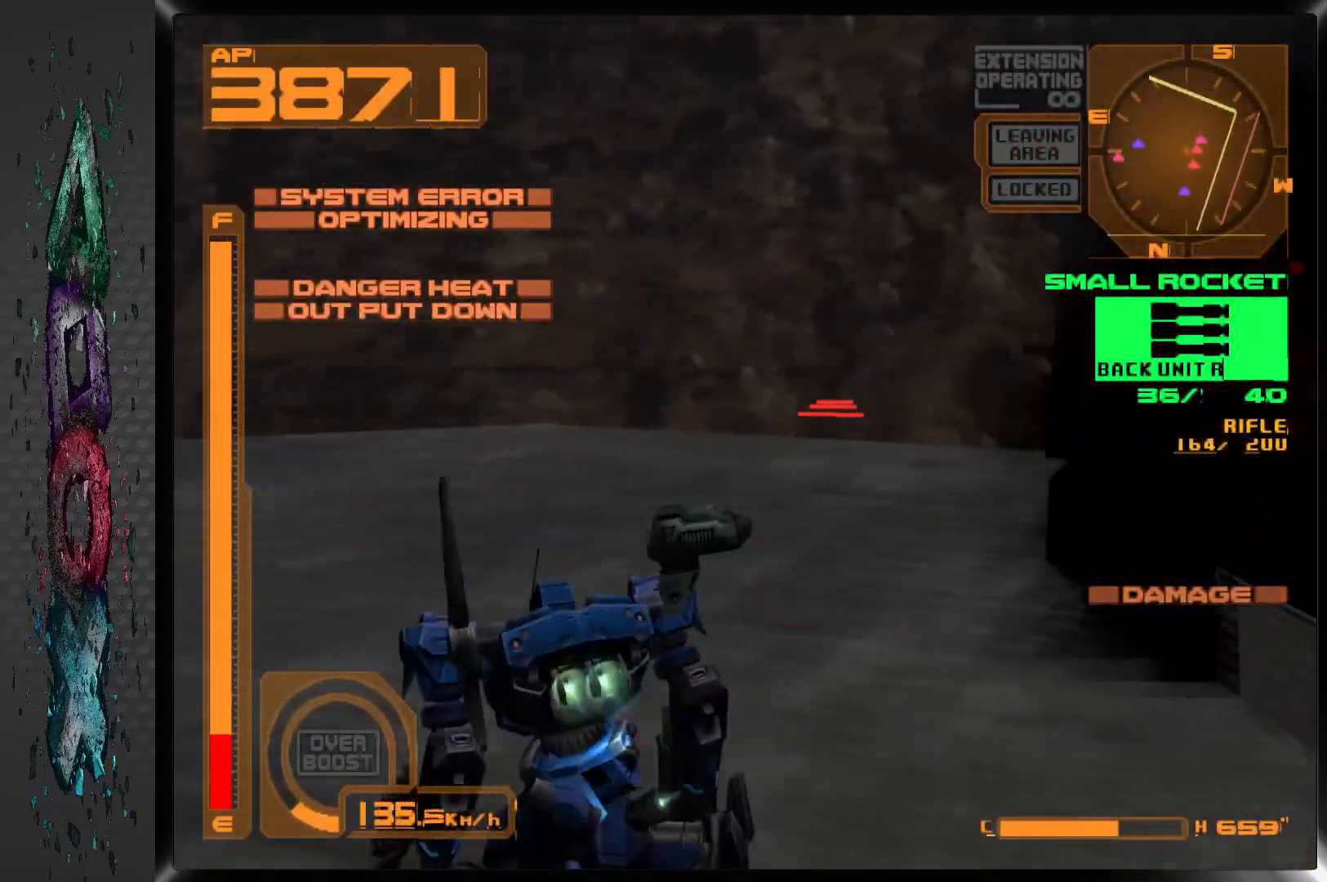
{"buttons": ["CROSS", "DPAD_UP", "DPAD_LEFT"], "left_stick": "center", "right_stick": "center", "events": [[283, "DPAD_UP", "down"], [400, "DPAD_LEFT", "down"], [500, "L1", "up"]]}
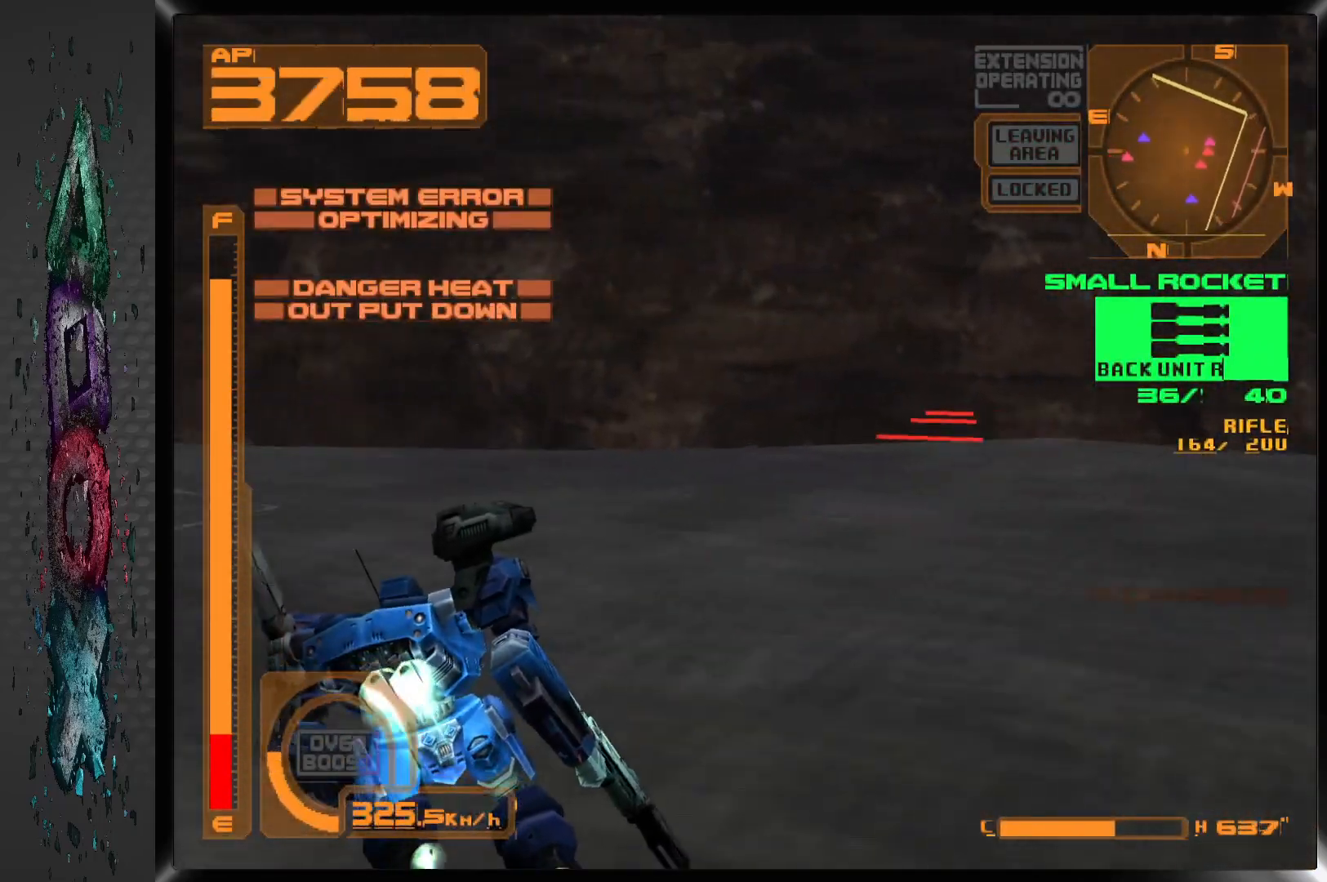
{"buttons": ["CROSS", "DPAD_UP", "DPAD_LEFT"], "left_stick": "center", "right_stick": "center", "events": []}
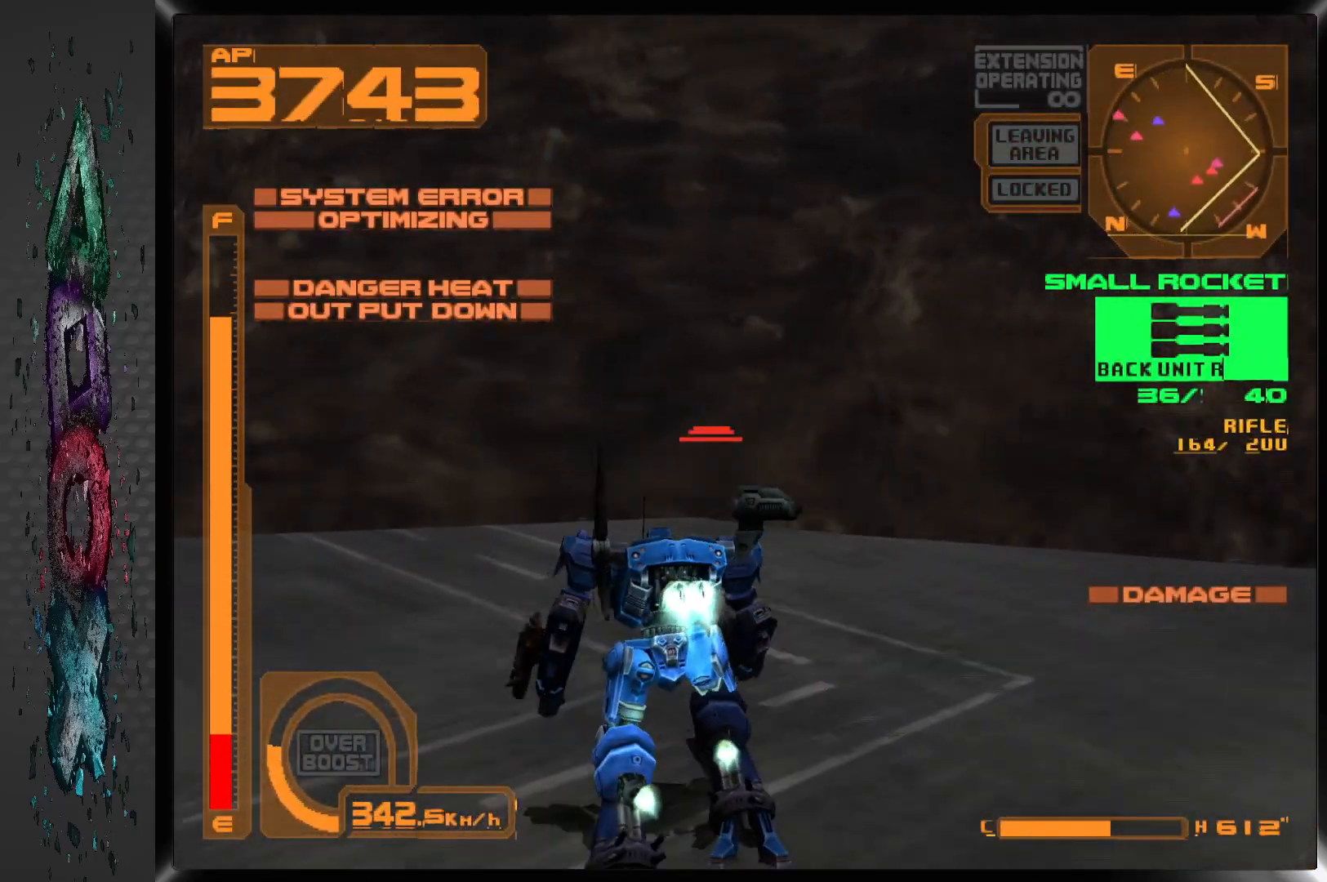
{"buttons": ["CROSS", "L1", "DPAD_UP", "DPAD_LEFT"], "left_stick": "center", "right_stick": "center", "events": [[233, "L1", "down"]]}
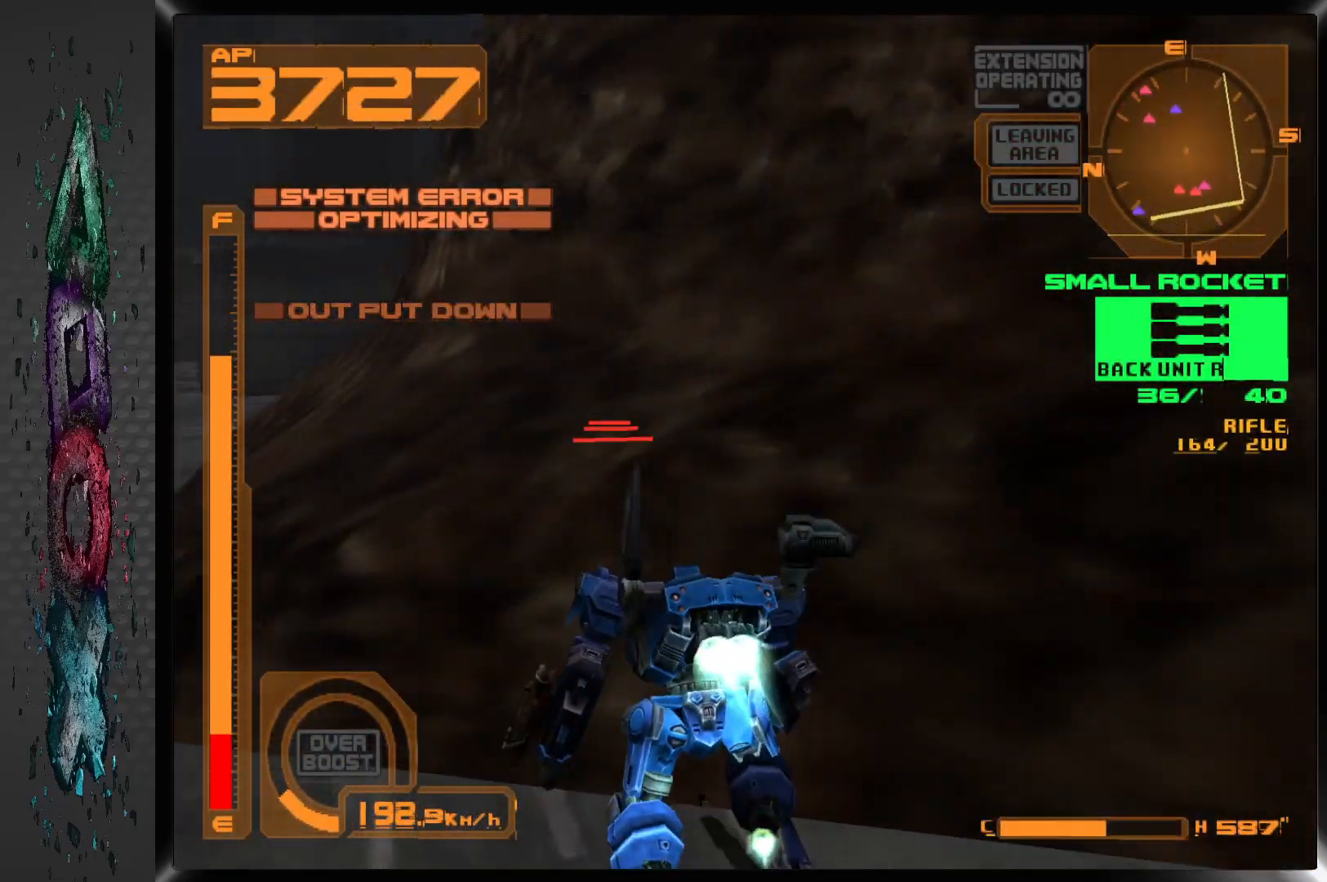
{"buttons": ["CROSS", "DPAD_UP"], "left_stick": "center", "right_stick": "center", "events": [[167, "DPAD_LEFT", "up"], [483, "L1", "up"]]}
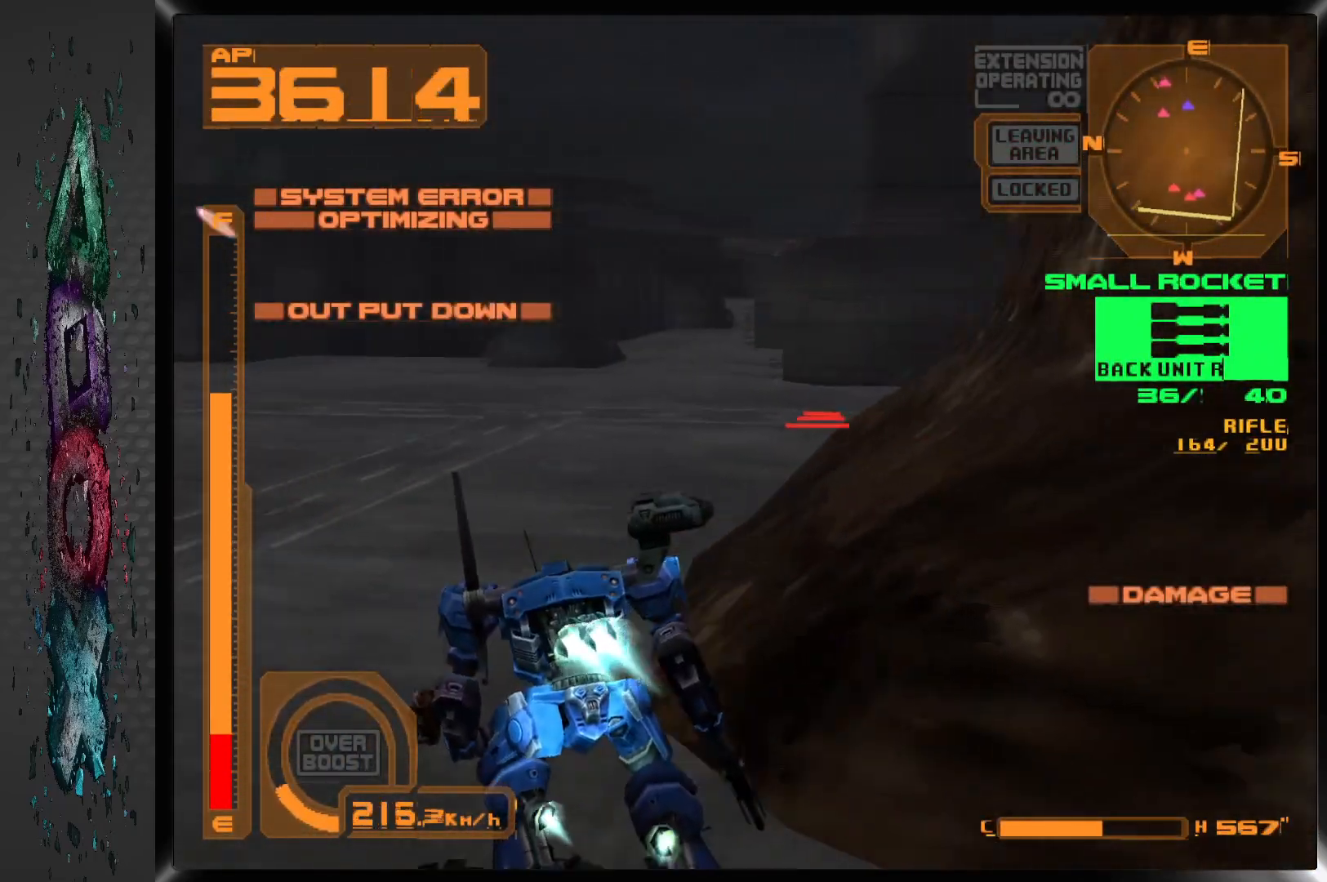
{"buttons": ["CROSS", "DPAD_UP"], "left_stick": "center", "right_stick": "center", "events": []}
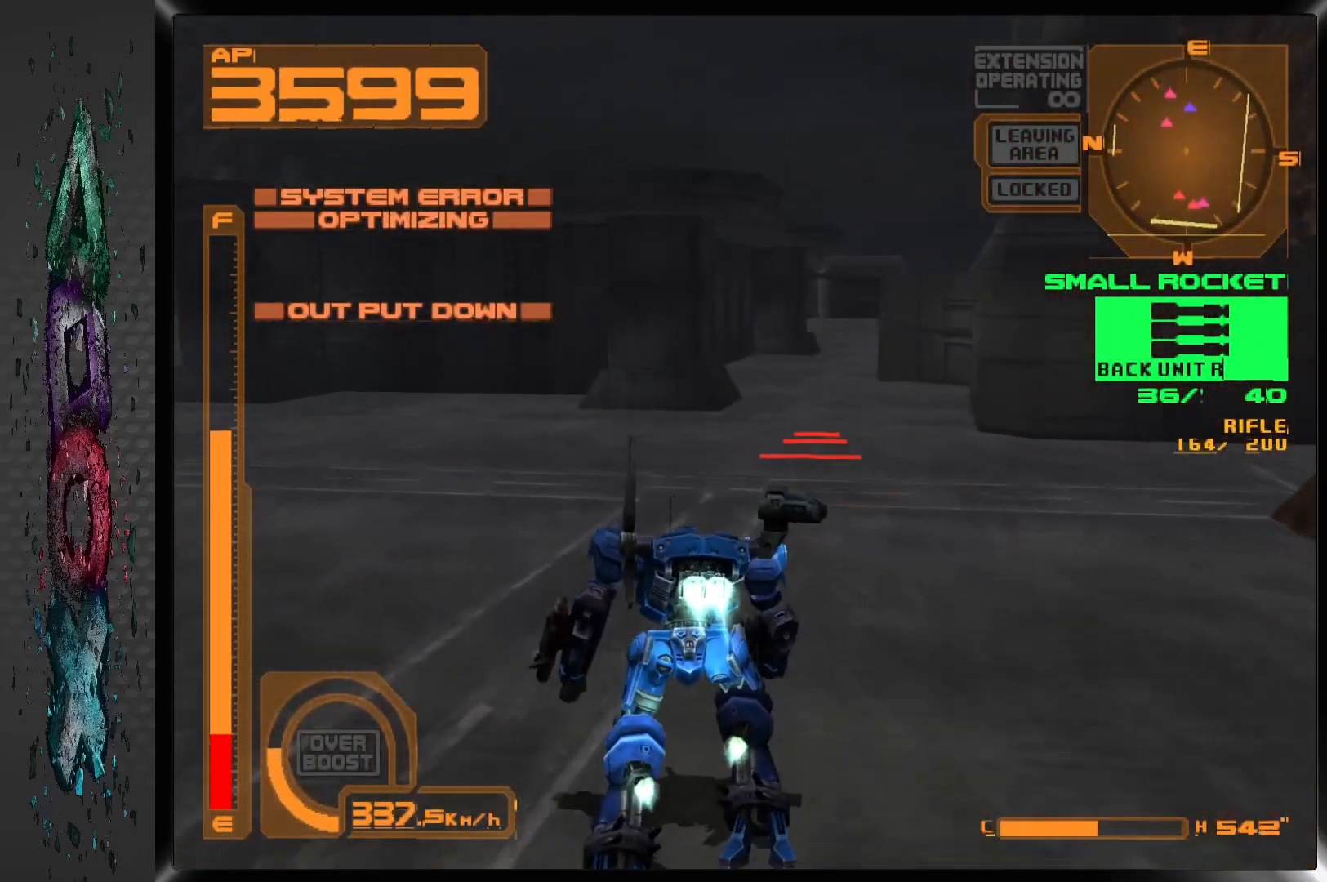
{"buttons": ["CROSS", "R1", "DPAD_UP"], "left_stick": "center", "right_stick": "center", "events": [[483, "R1", "down"]]}
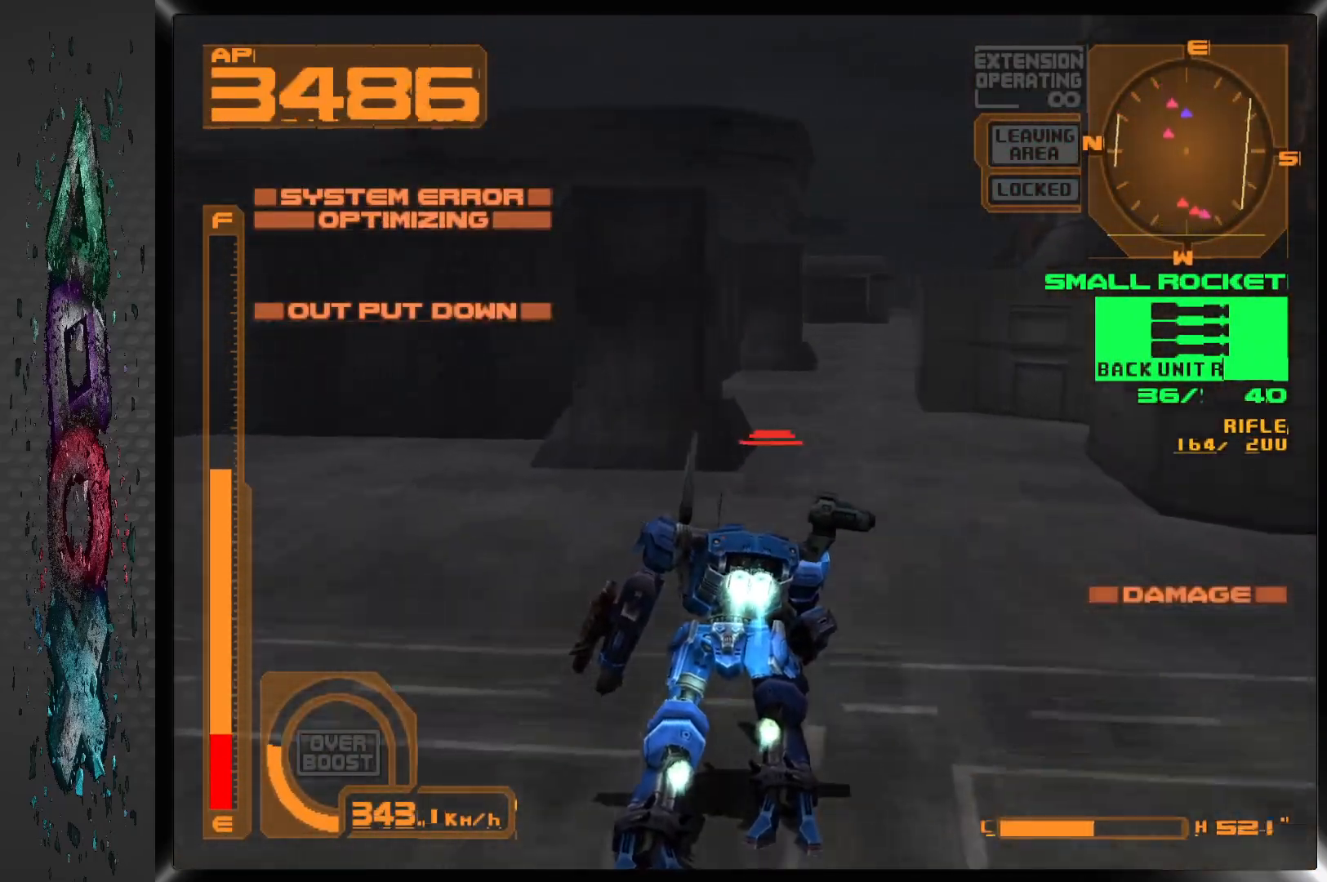
{"buttons": ["CROSS", "DPAD_UP"], "left_stick": "center", "right_stick": "center", "events": [[200, "R1", "up"]]}
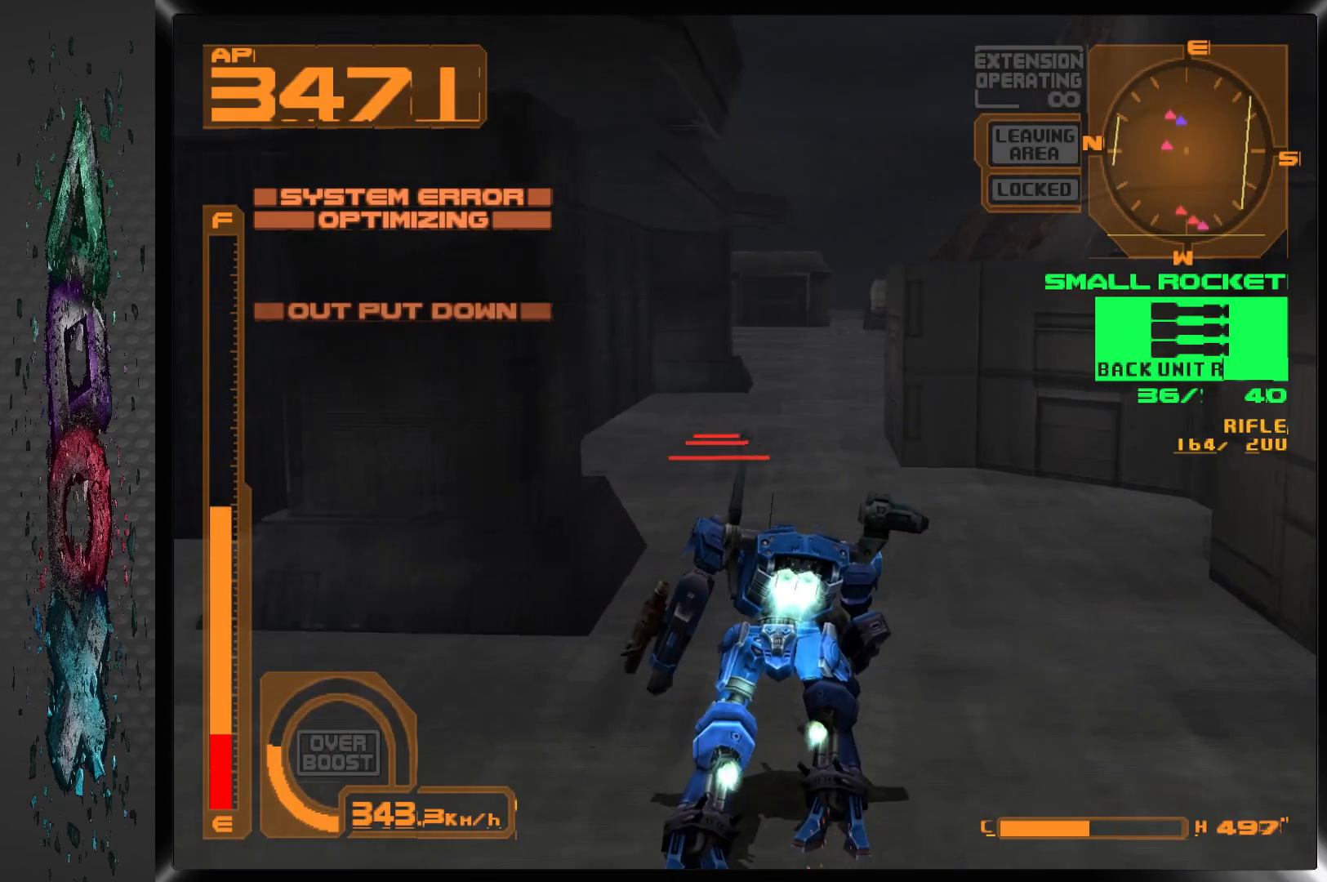
{"buttons": ["CROSS", "DPAD_UP", "DPAD_LEFT"], "left_stick": "center", "right_stick": "center", "events": [[283, "DPAD_LEFT", "down"]]}
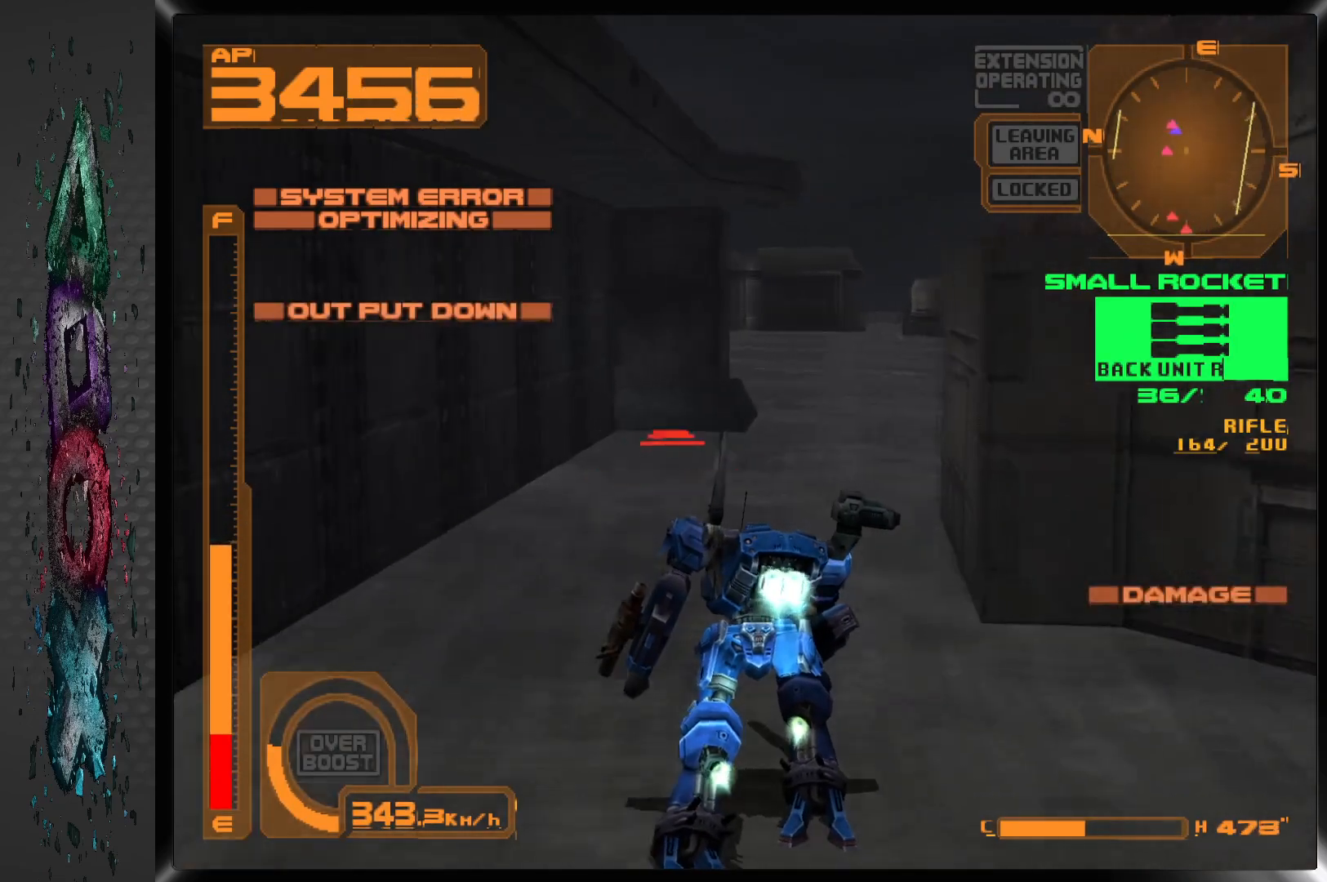
{"buttons": ["DPAD_UP", "DPAD_LEFT"], "left_stick": "center", "right_stick": "center", "events": [[267, "CROSS", "up"]]}
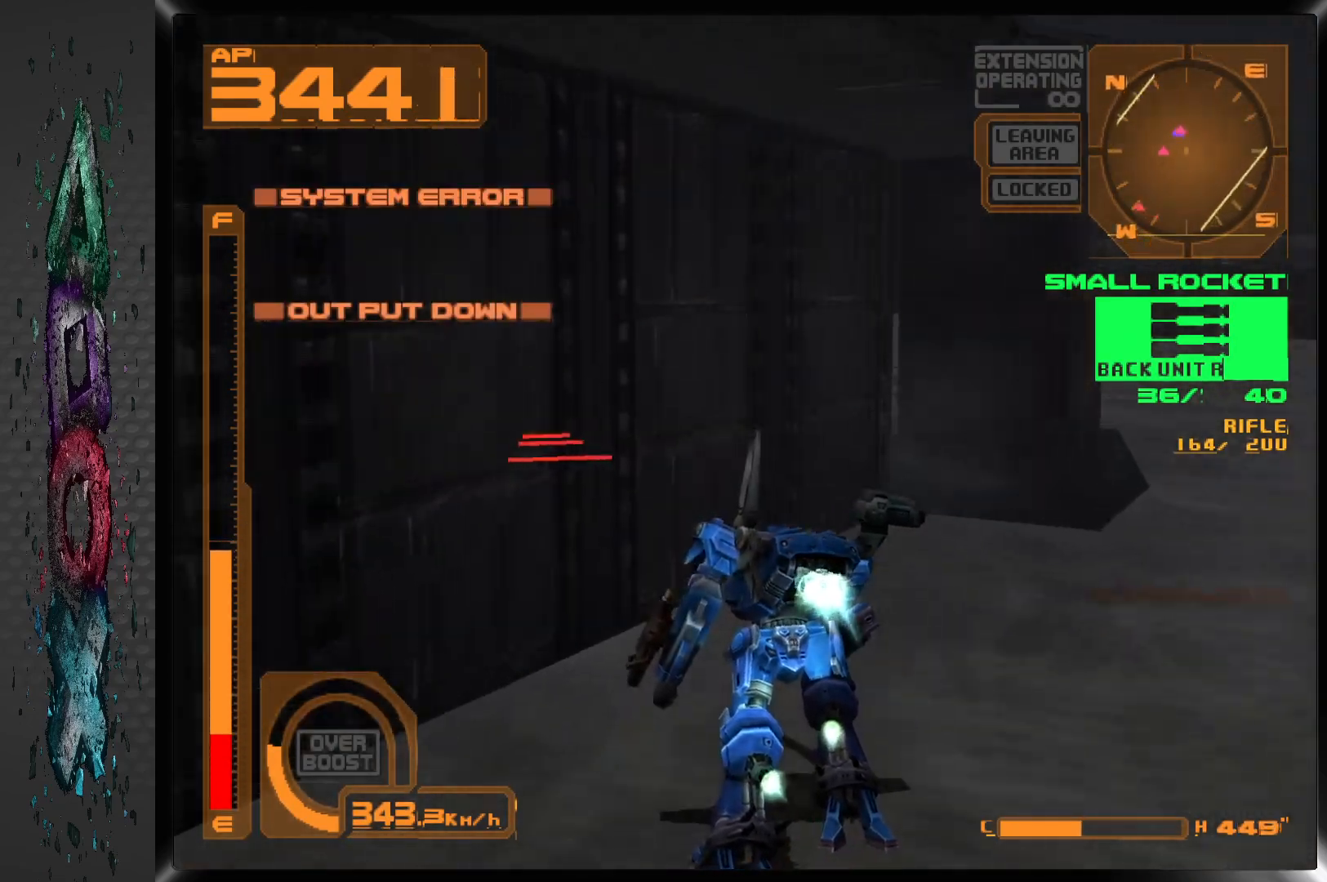
{"buttons": ["DPAD_LEFT"], "left_stick": "center", "right_stick": "center", "events": [[50, "DPAD_UP", "up"]]}